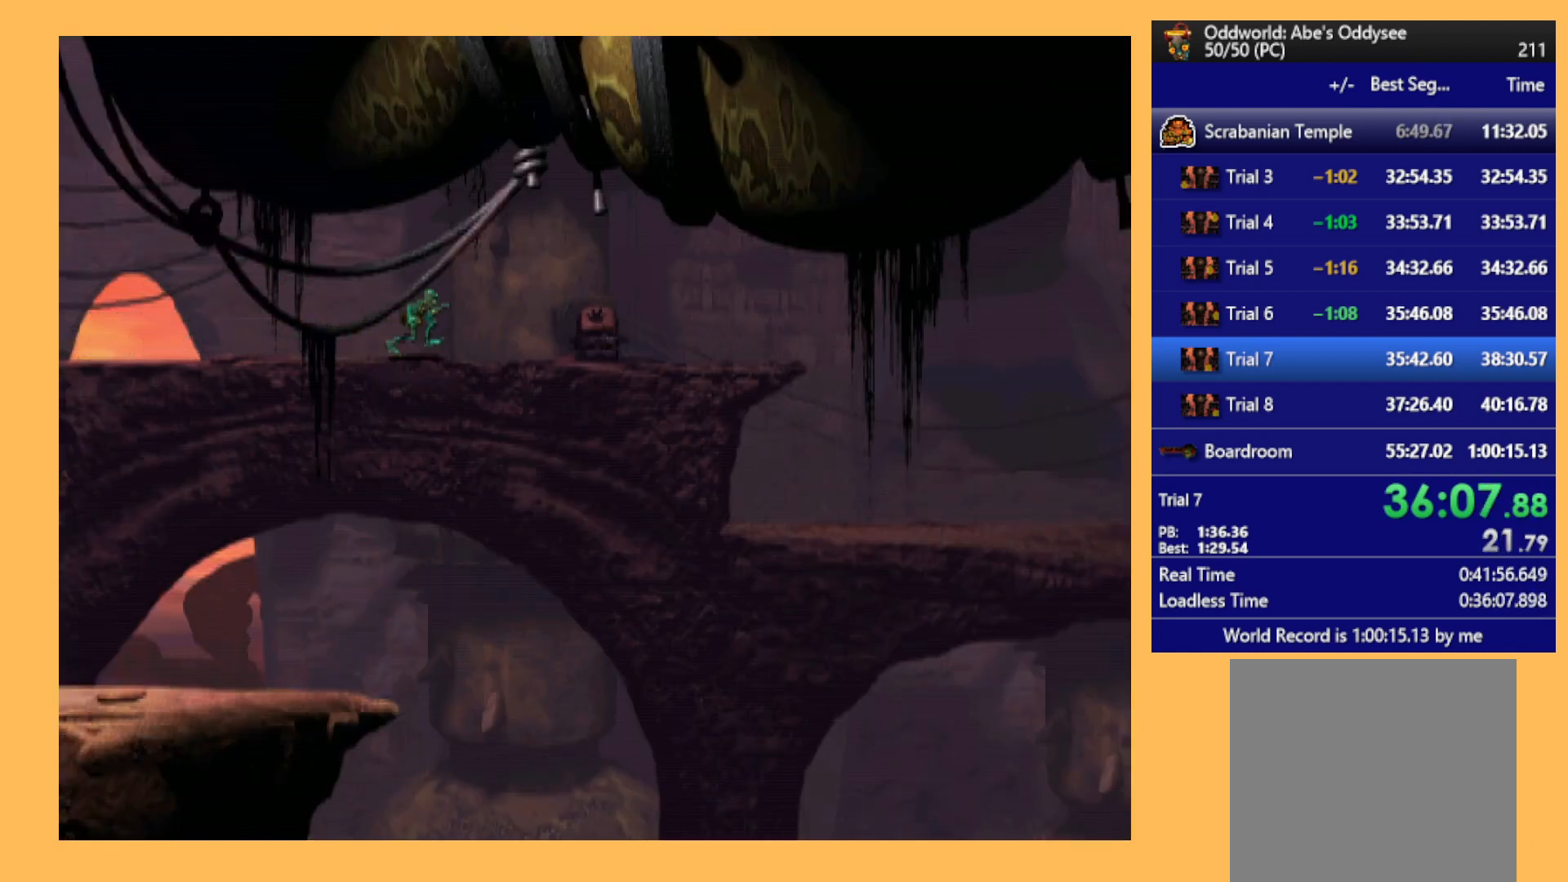
Gameplay with a controller (Xbox layout); each line is a JSON object with the inputs held at the frame after it. "events" lists button and stick changes between this image and that frame as [ms after this image, input, new state], when the widget could be followed in between. Not read: right_stick.
{"buttons": ["DPAD_RIGHT"], "left_stick": "center", "events": [[367, "R1", "up"]]}
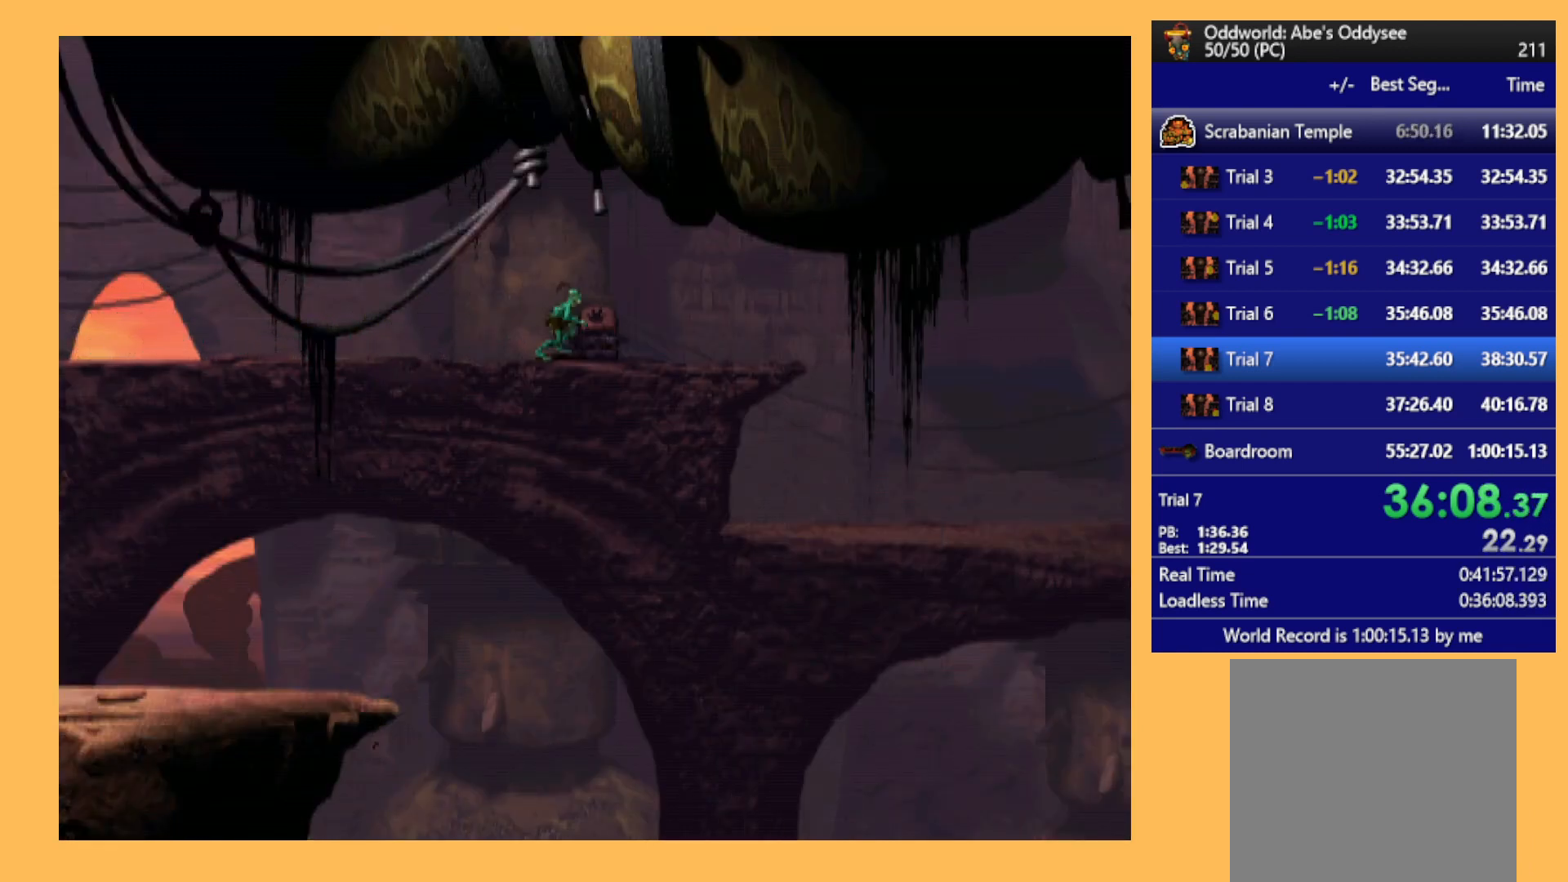
{"buttons": ["DPAD_UP"], "left_stick": "center", "events": [[100, "DPAD_RIGHT", "up"], [267, "DPAD_UP", "down"]]}
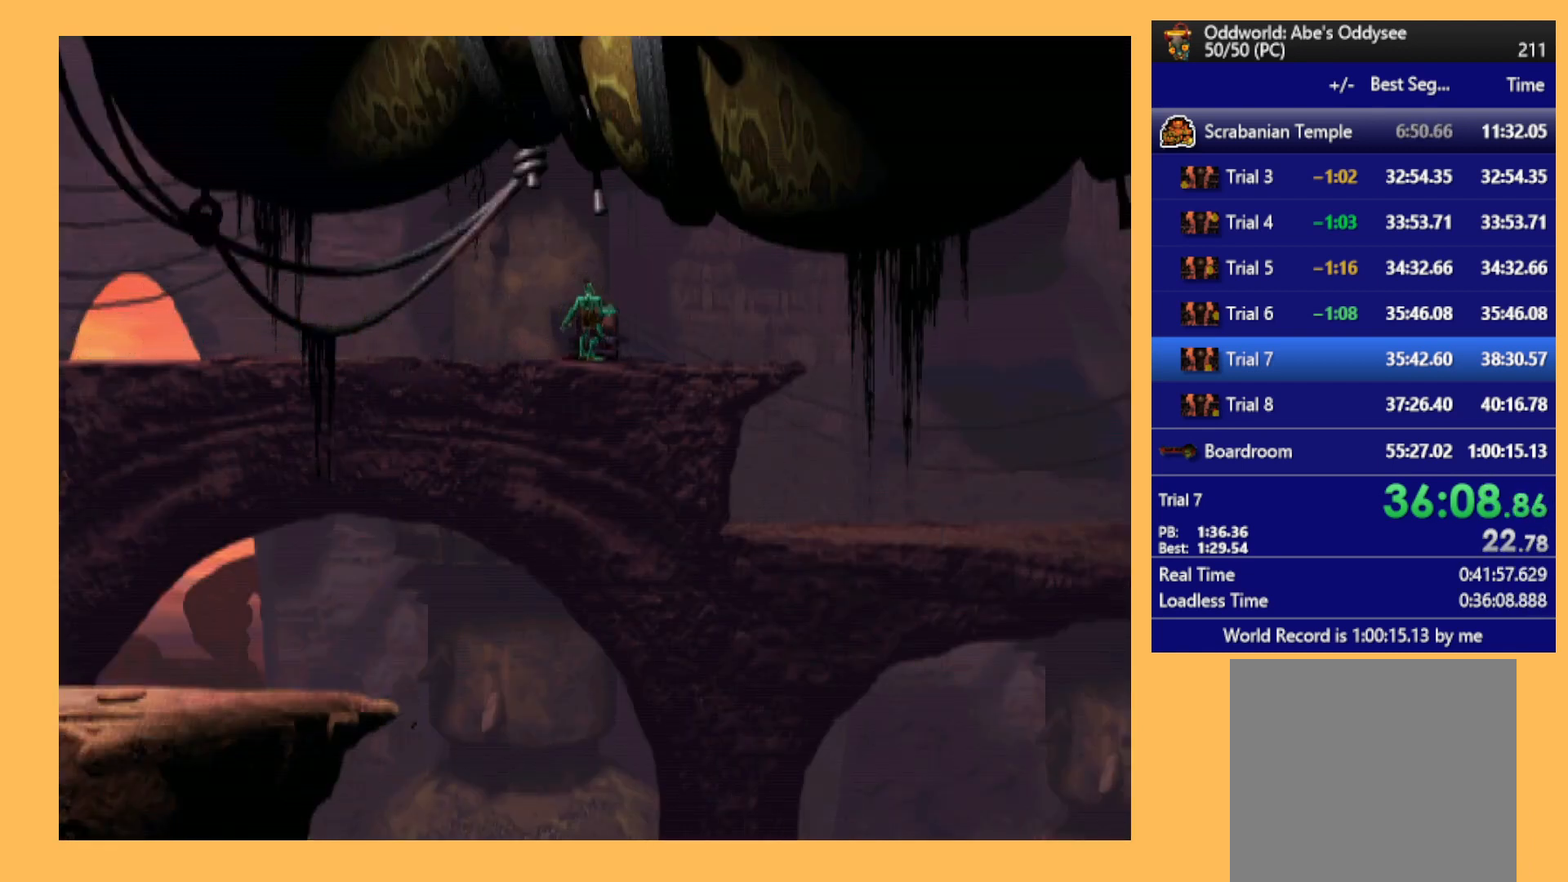
{"buttons": ["A"], "left_stick": "center", "events": [[200, "DPAD_UP", "up"], [400, "A", "down"]]}
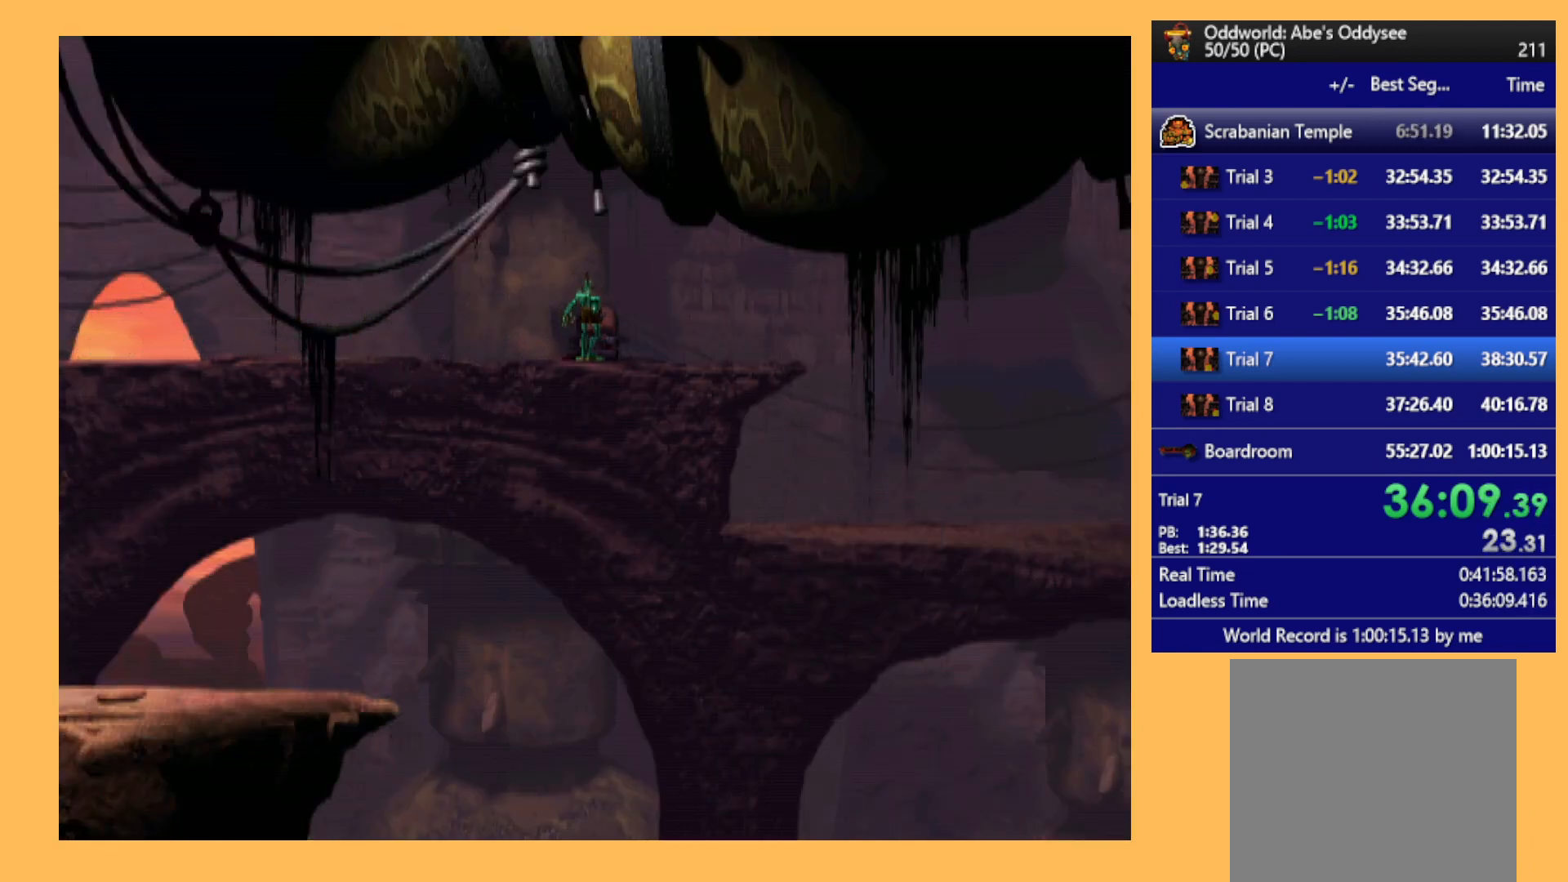
{"buttons": ["A"], "left_stick": "center", "events": []}
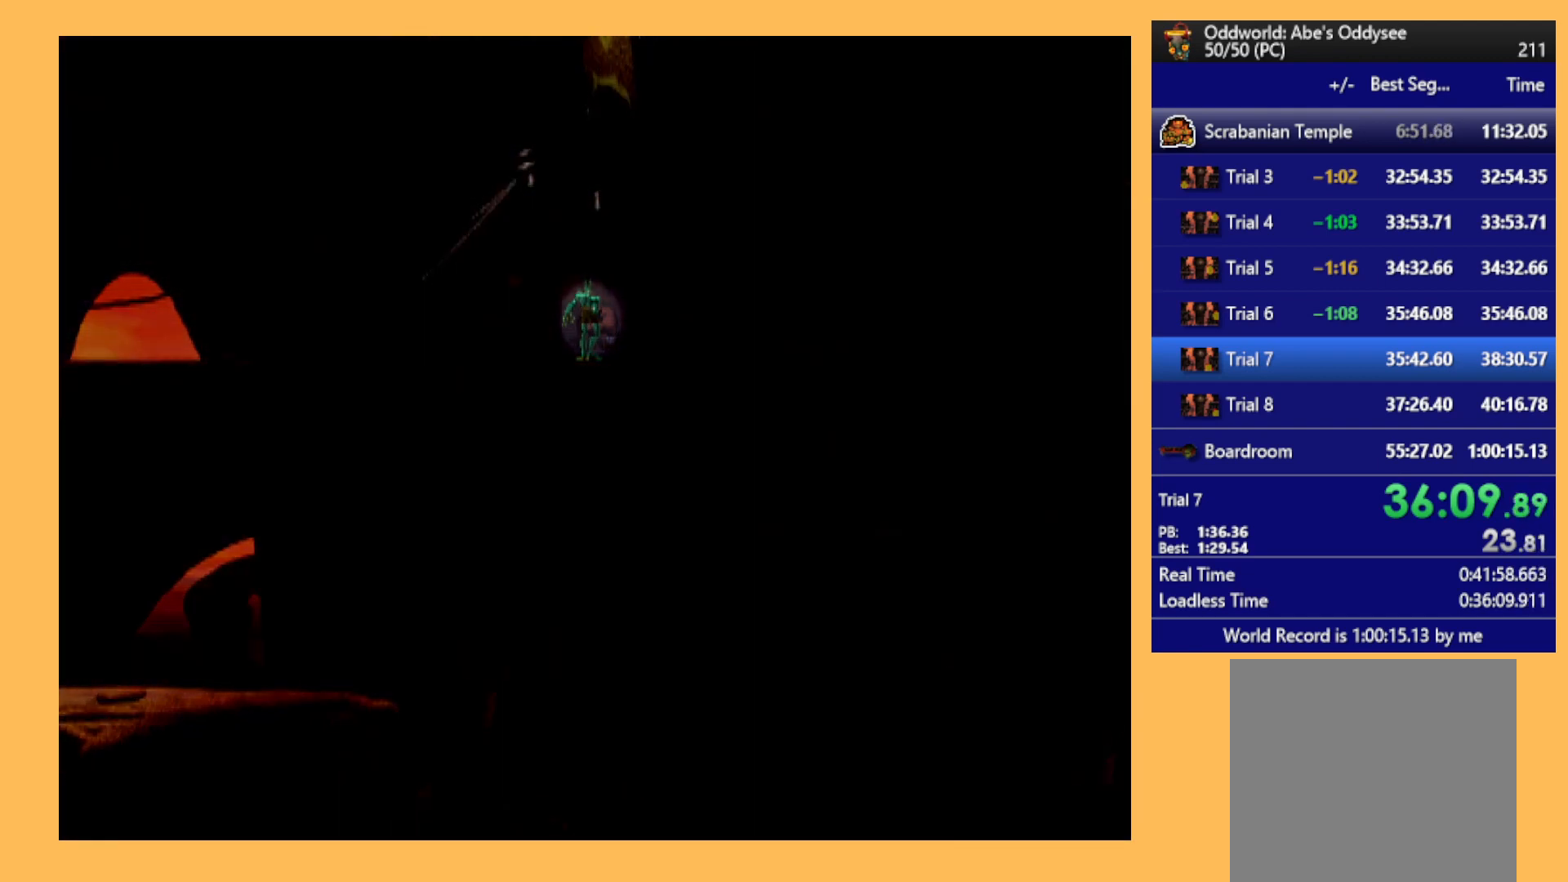
{"buttons": ["A"], "left_stick": "center", "events": []}
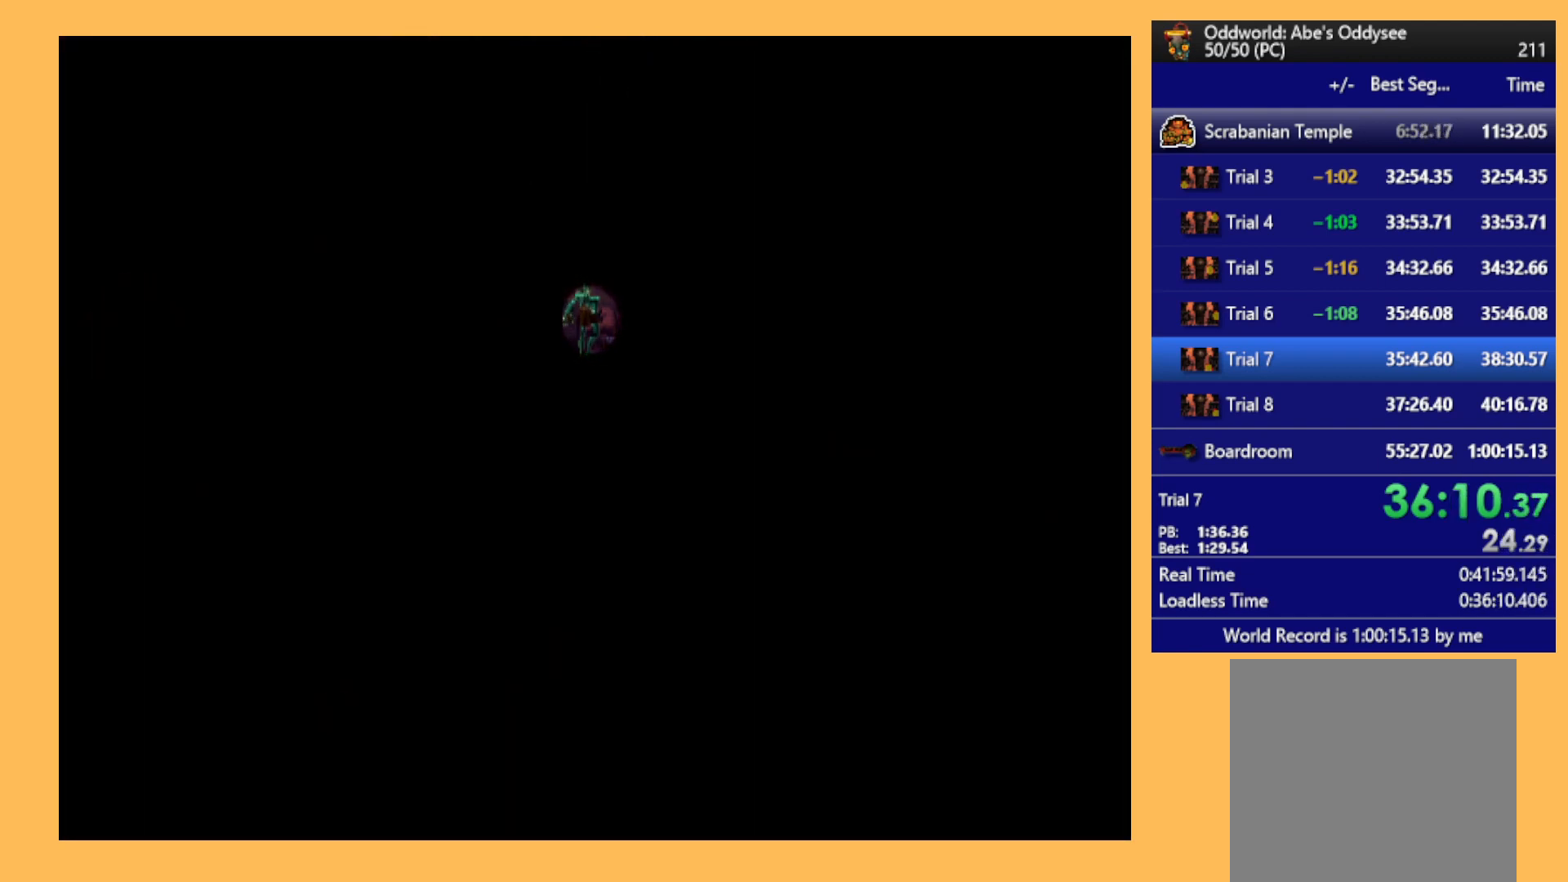
{"buttons": ["A"], "left_stick": "center", "events": []}
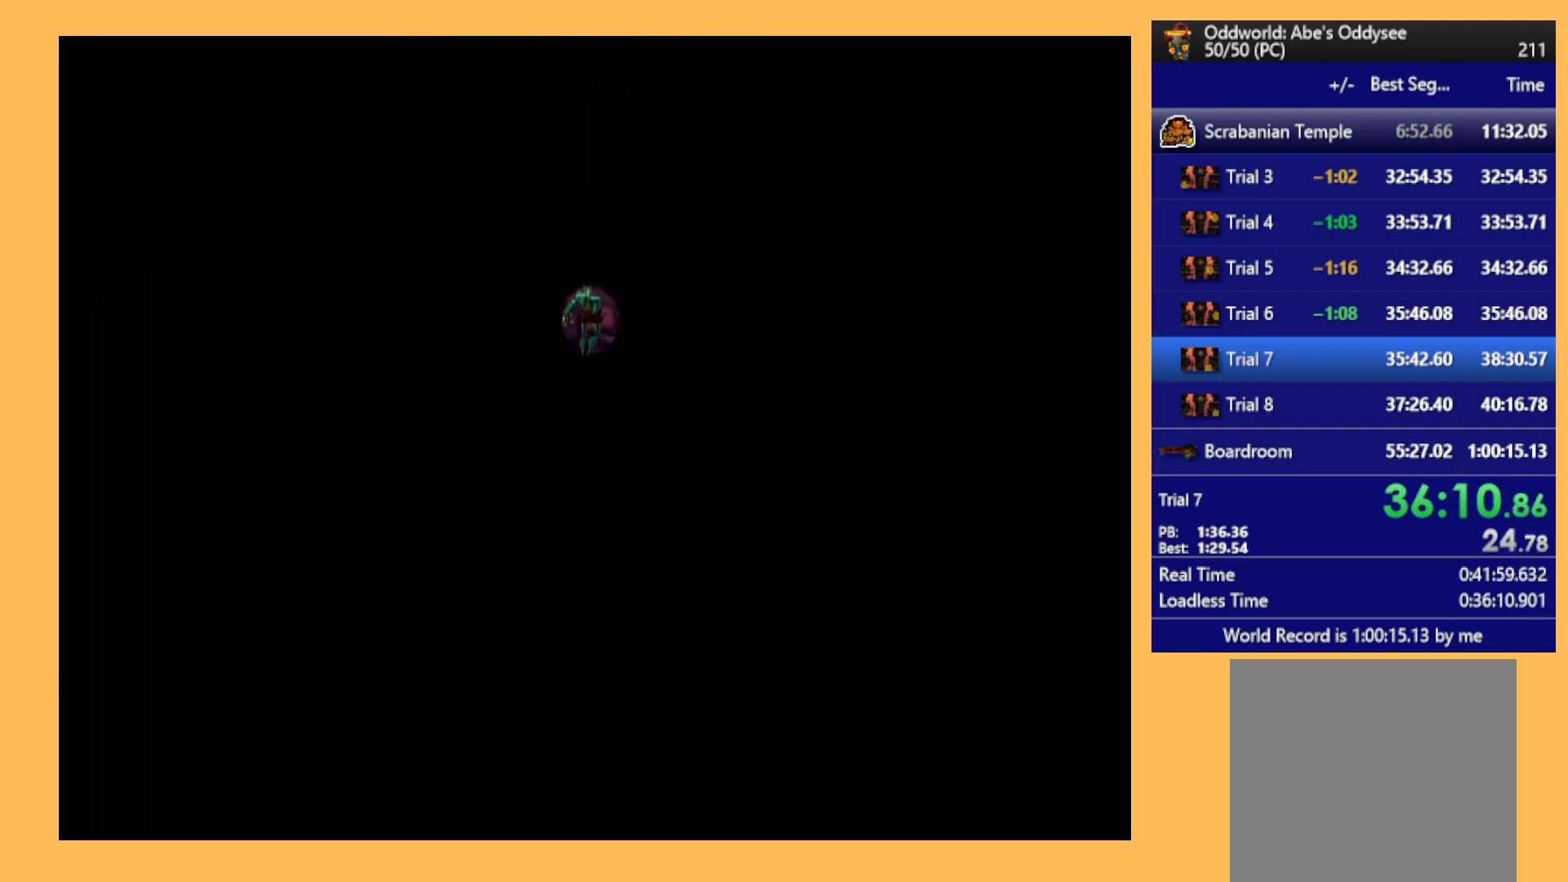
{"buttons": ["A"], "left_stick": "center", "events": []}
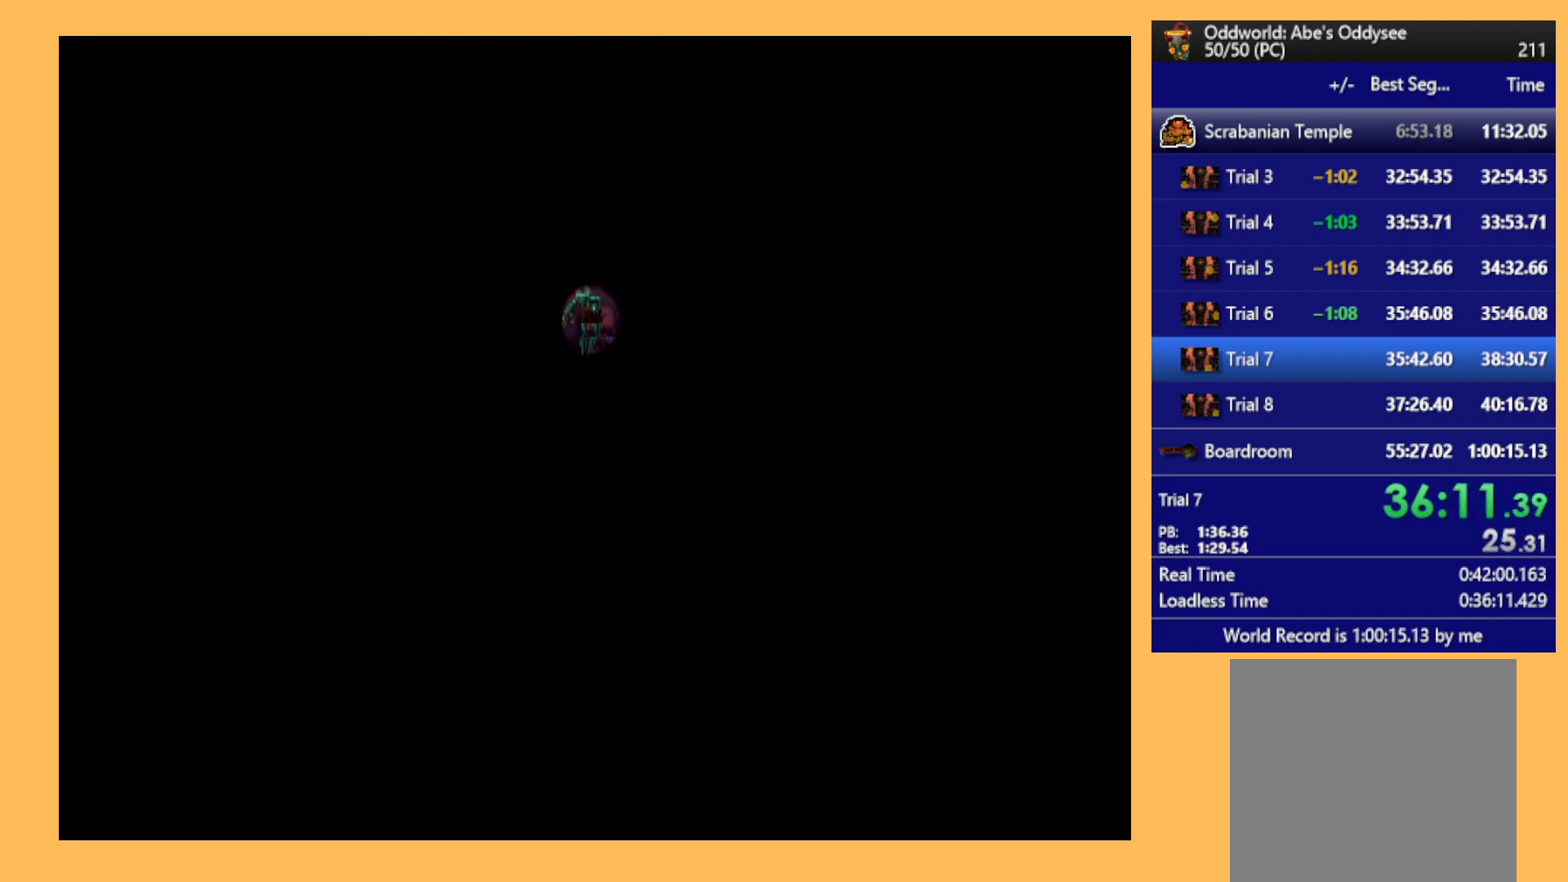
{"buttons": ["A"], "left_stick": "center", "events": []}
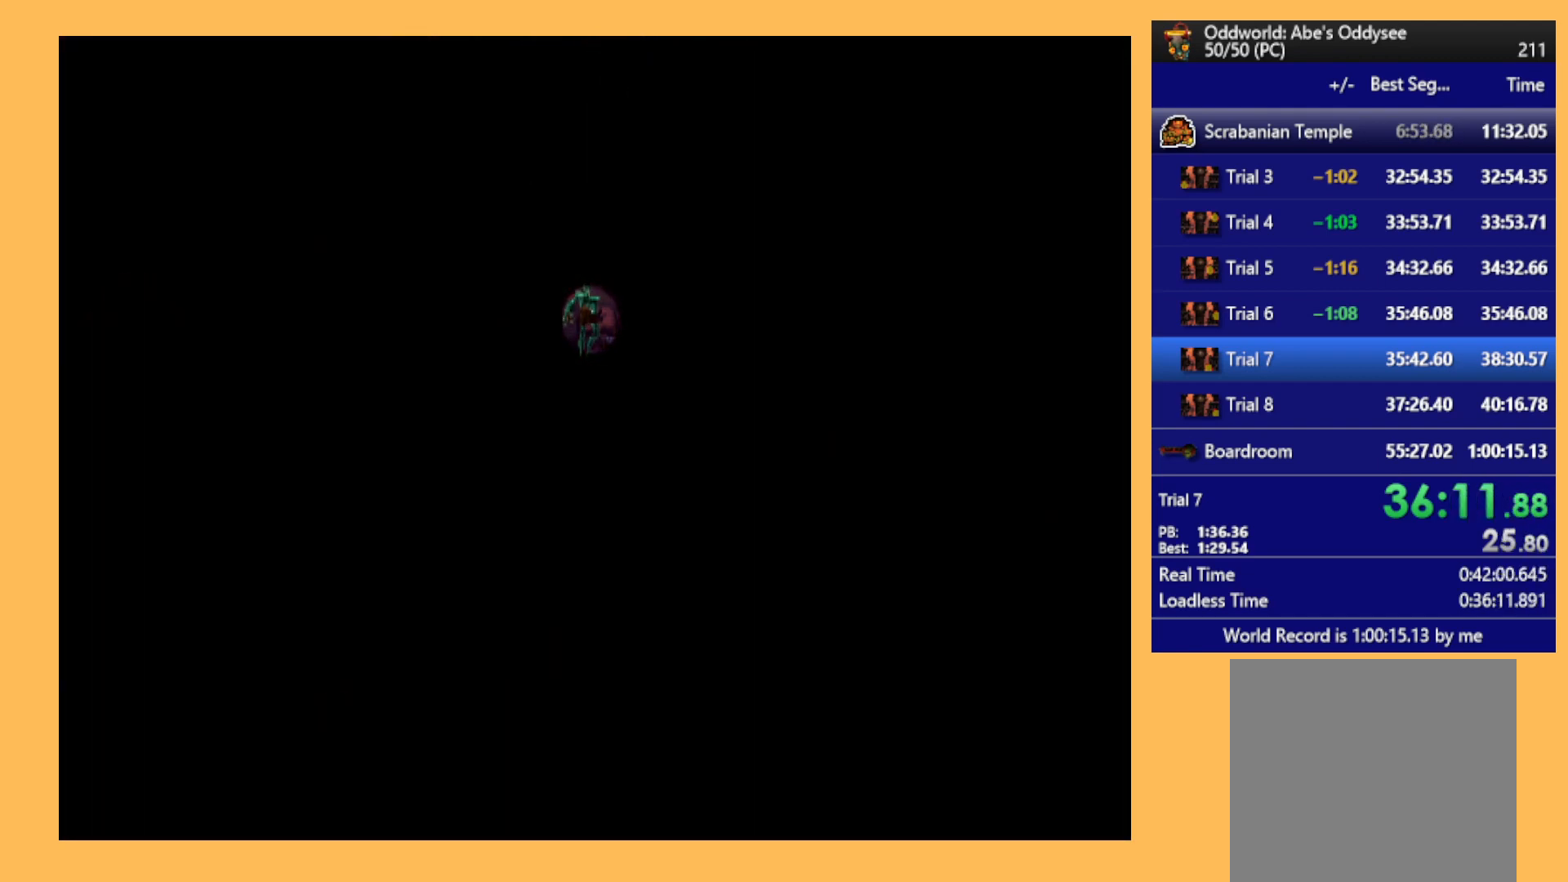
{"buttons": ["A"], "left_stick": "center", "events": []}
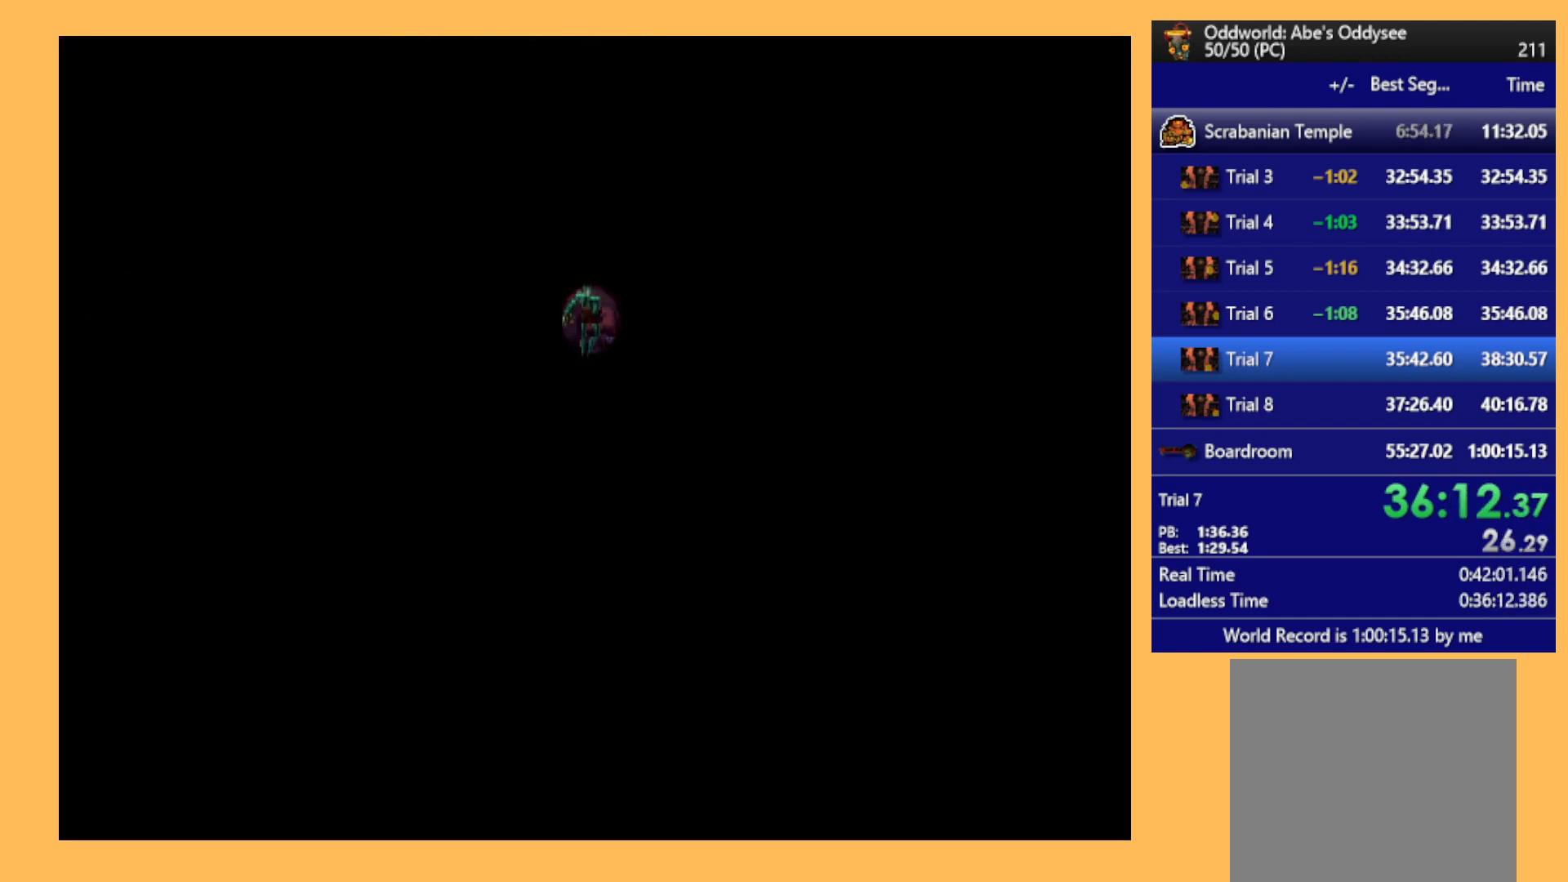
{"buttons": ["A"], "left_stick": "center", "events": []}
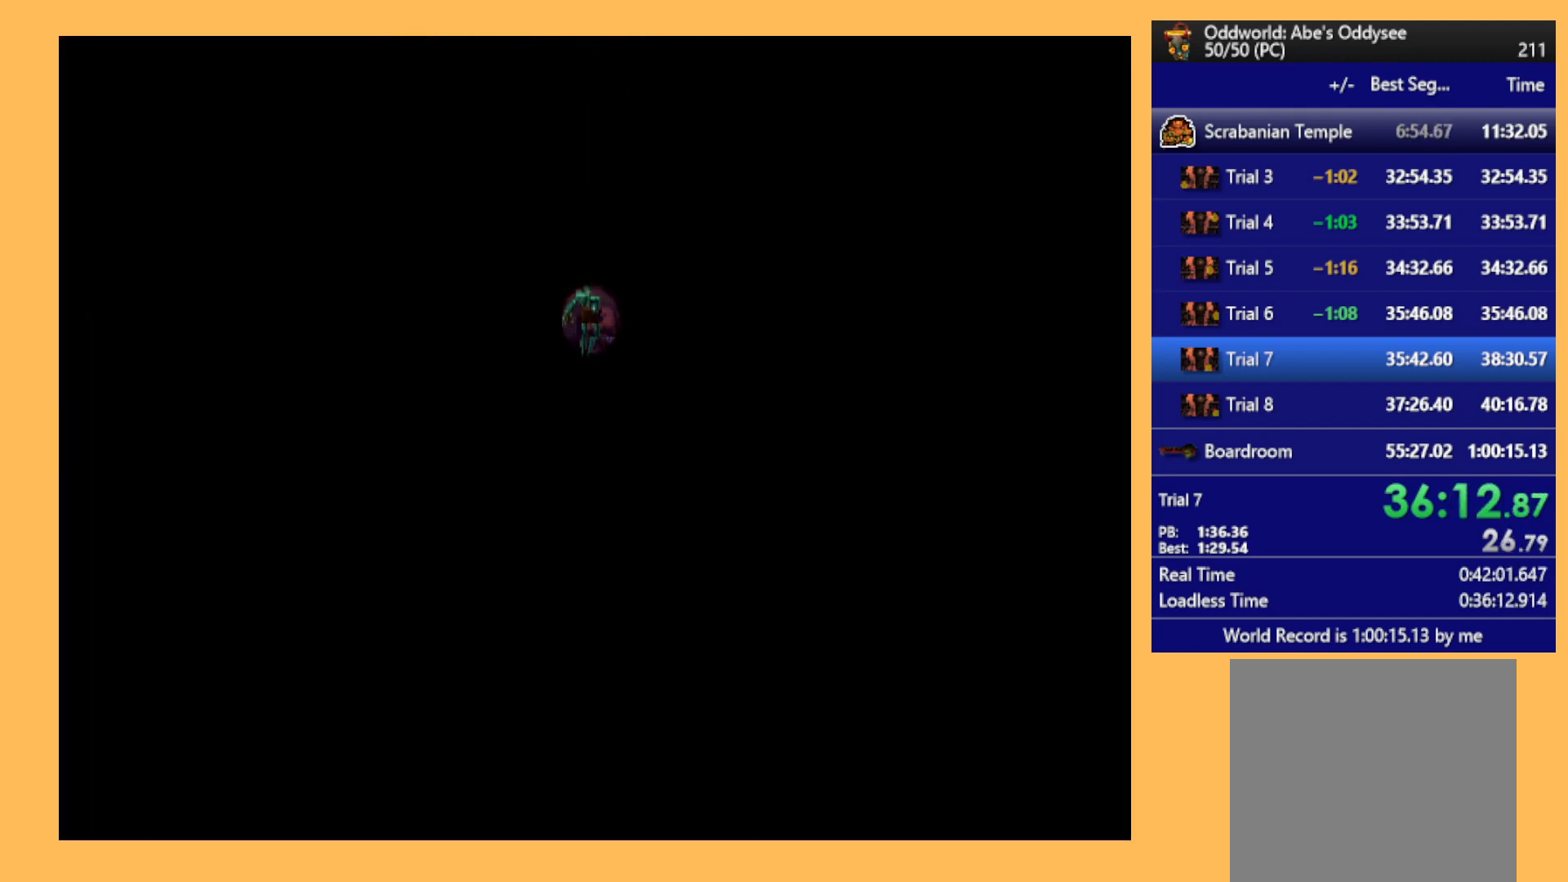
{"buttons": ["A"], "left_stick": "center", "events": []}
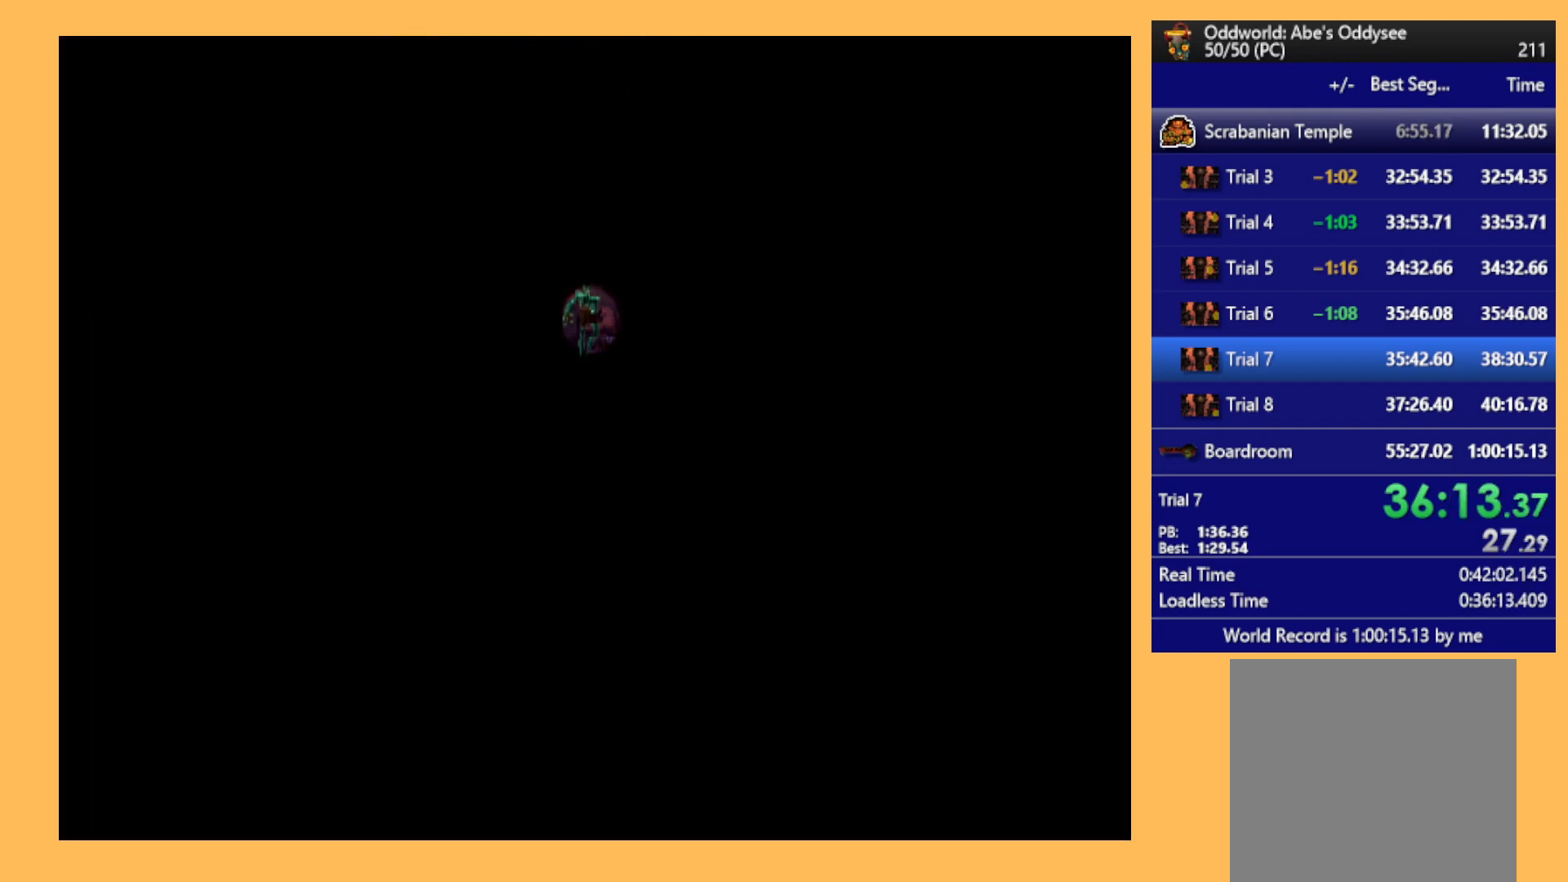
{"buttons": [], "left_stick": "center", "events": [[300, "A", "up"]]}
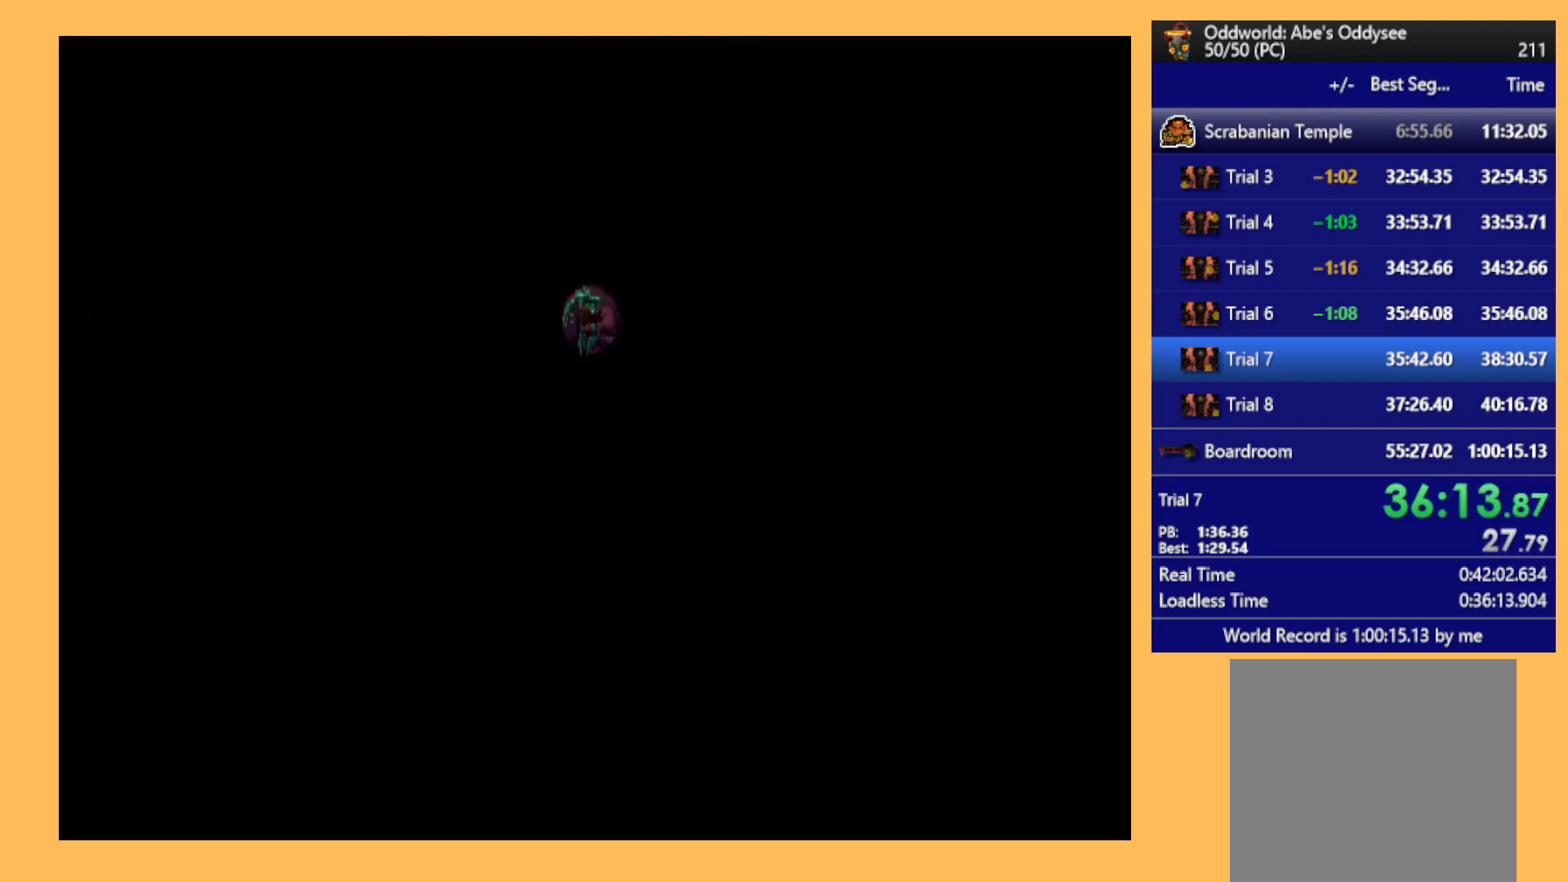
{"buttons": ["R1", "DPAD_RIGHT"], "left_stick": "center", "events": [[133, "DPAD_RIGHT", "down"], [267, "R1", "down"]]}
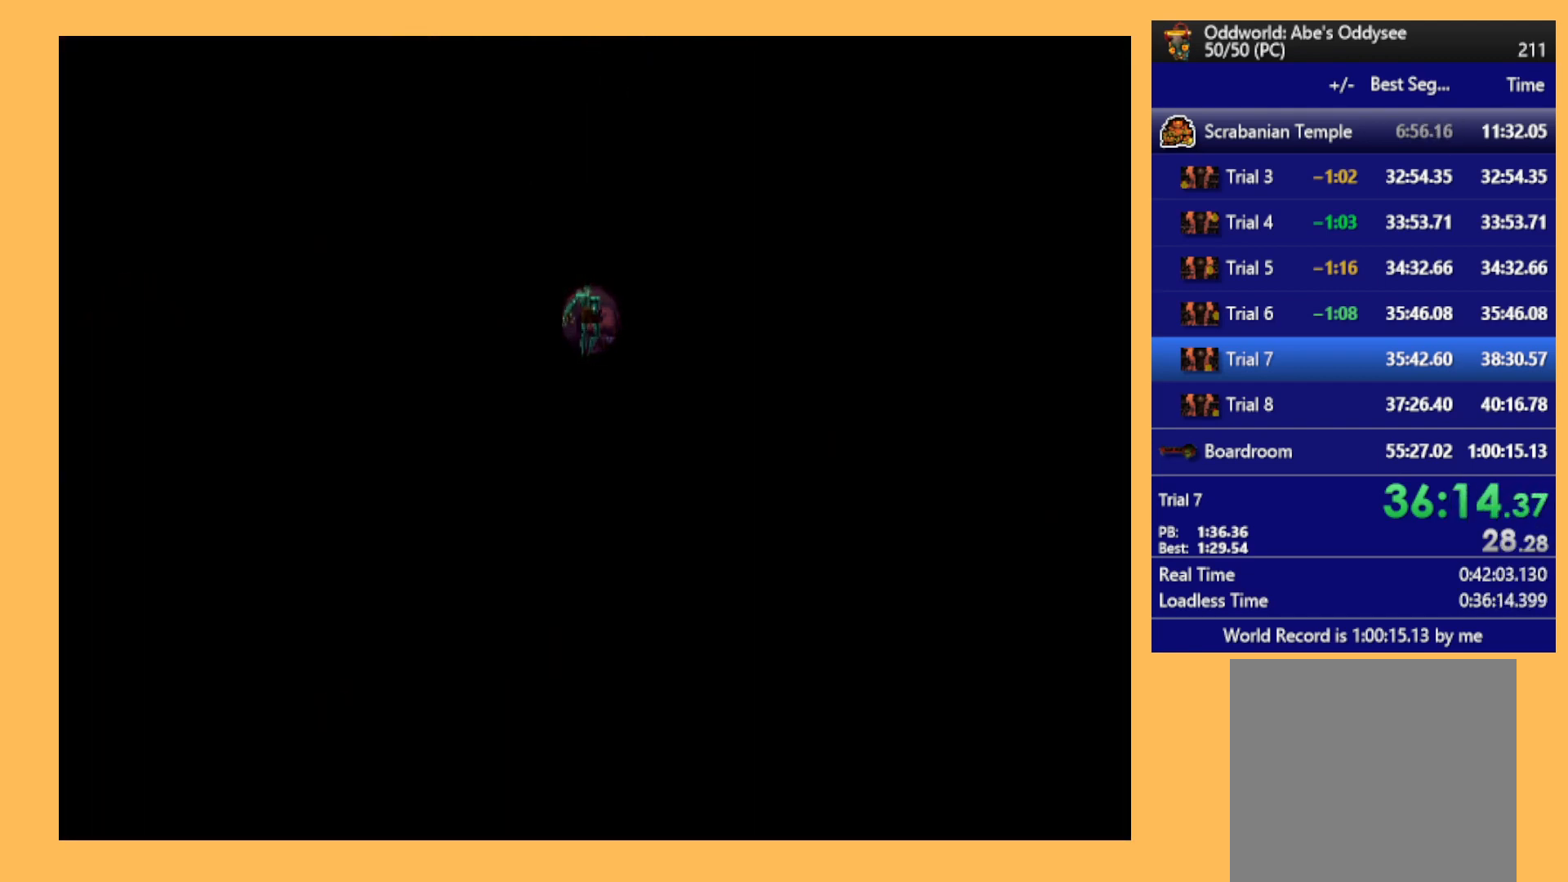
{"buttons": ["R1", "DPAD_RIGHT"], "left_stick": "center", "events": []}
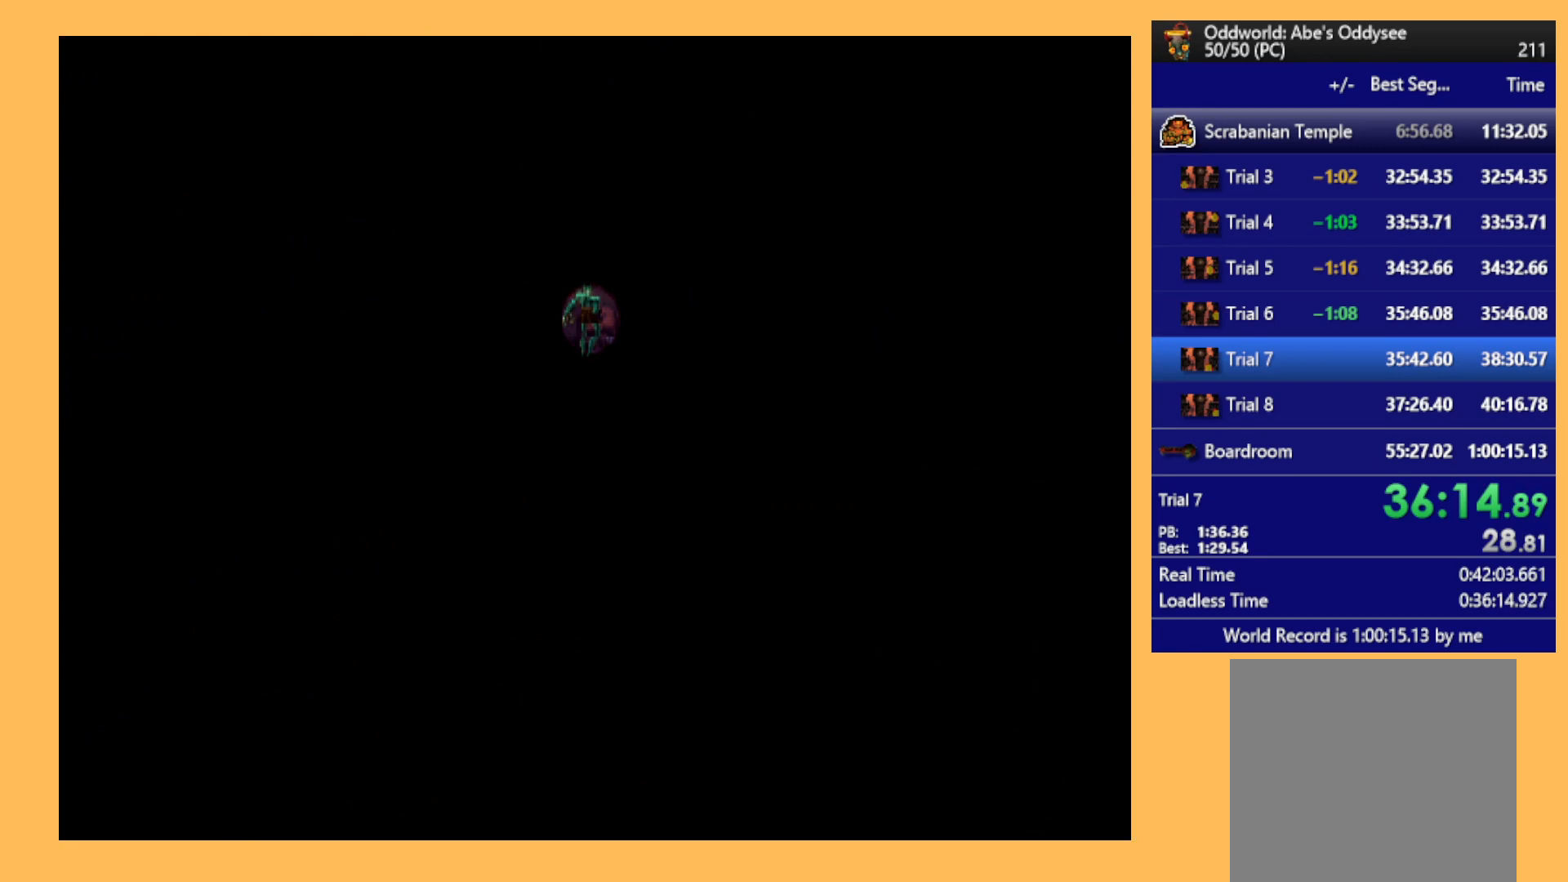
{"buttons": ["R1", "DPAD_RIGHT"], "left_stick": "center", "events": []}
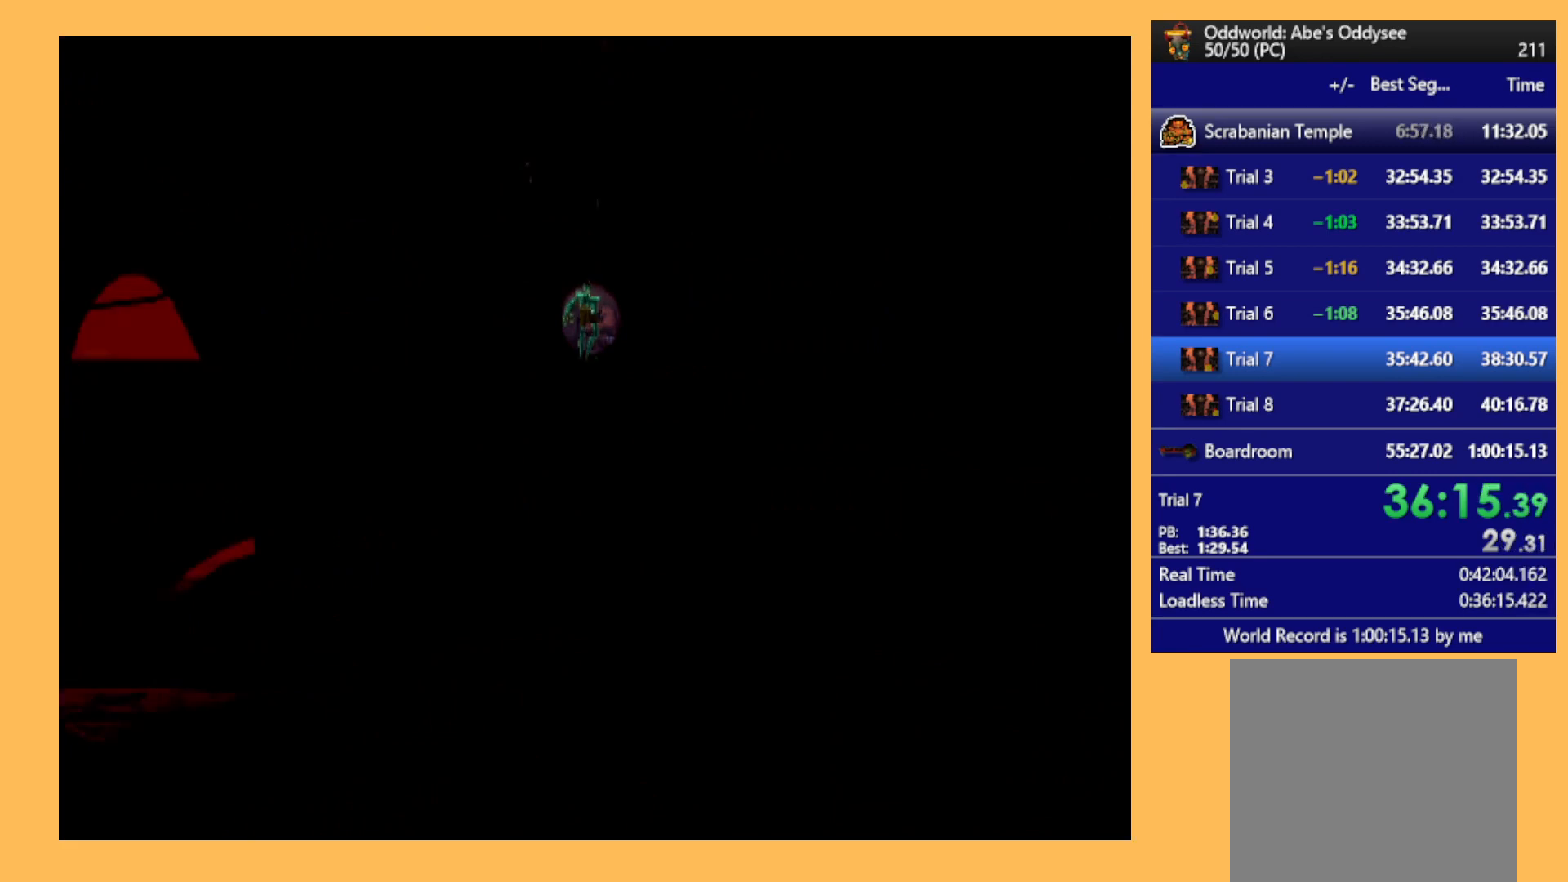
{"buttons": ["R1", "DPAD_RIGHT"], "left_stick": "center", "events": []}
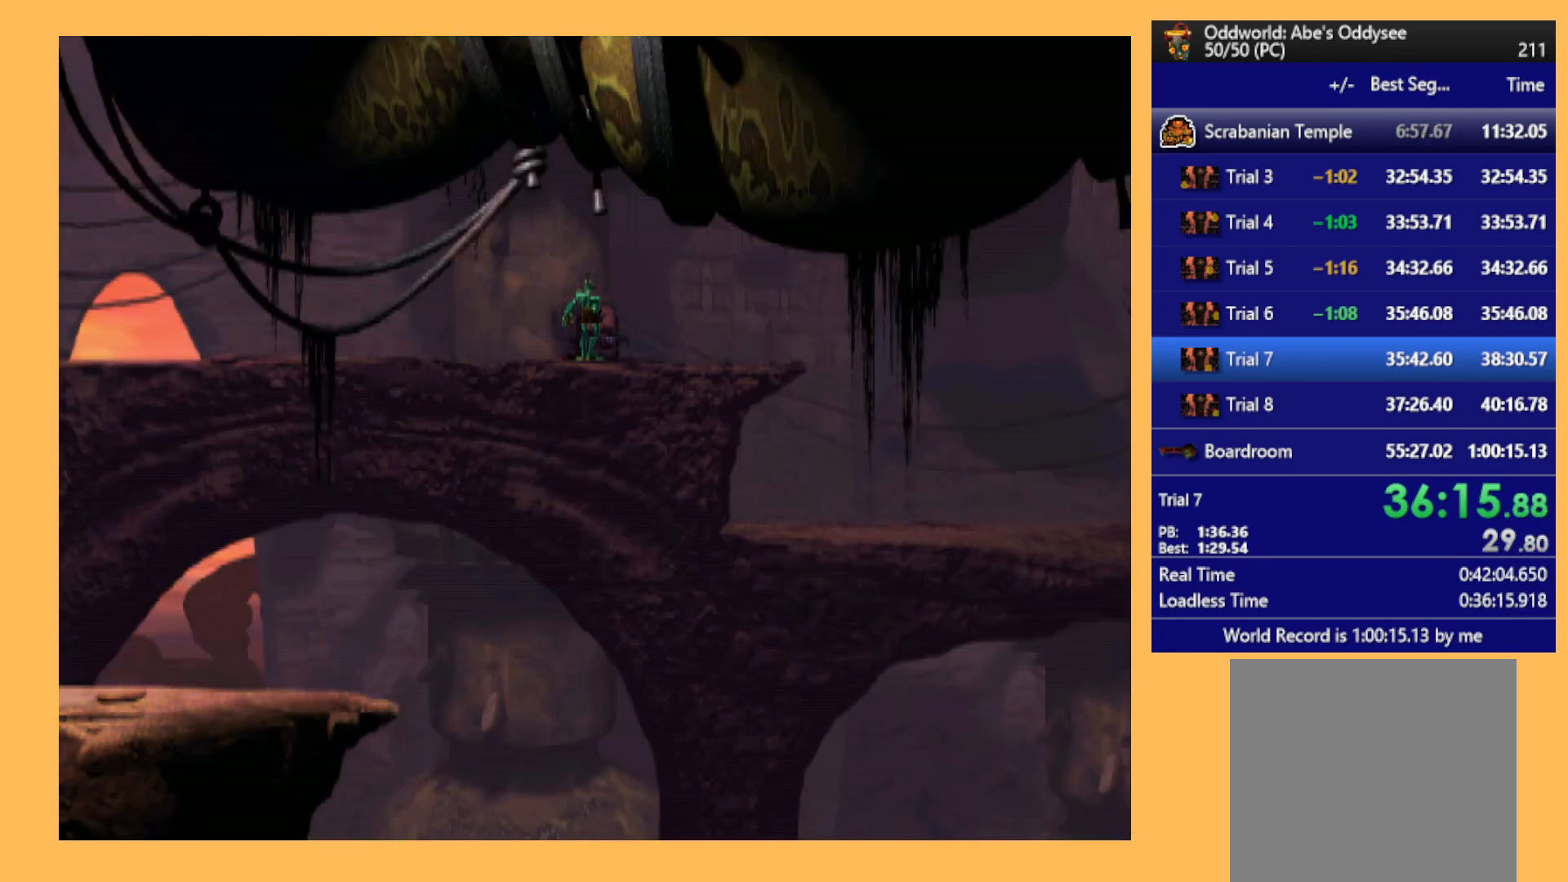
{"buttons": ["R1", "DPAD_RIGHT"], "left_stick": "center", "events": []}
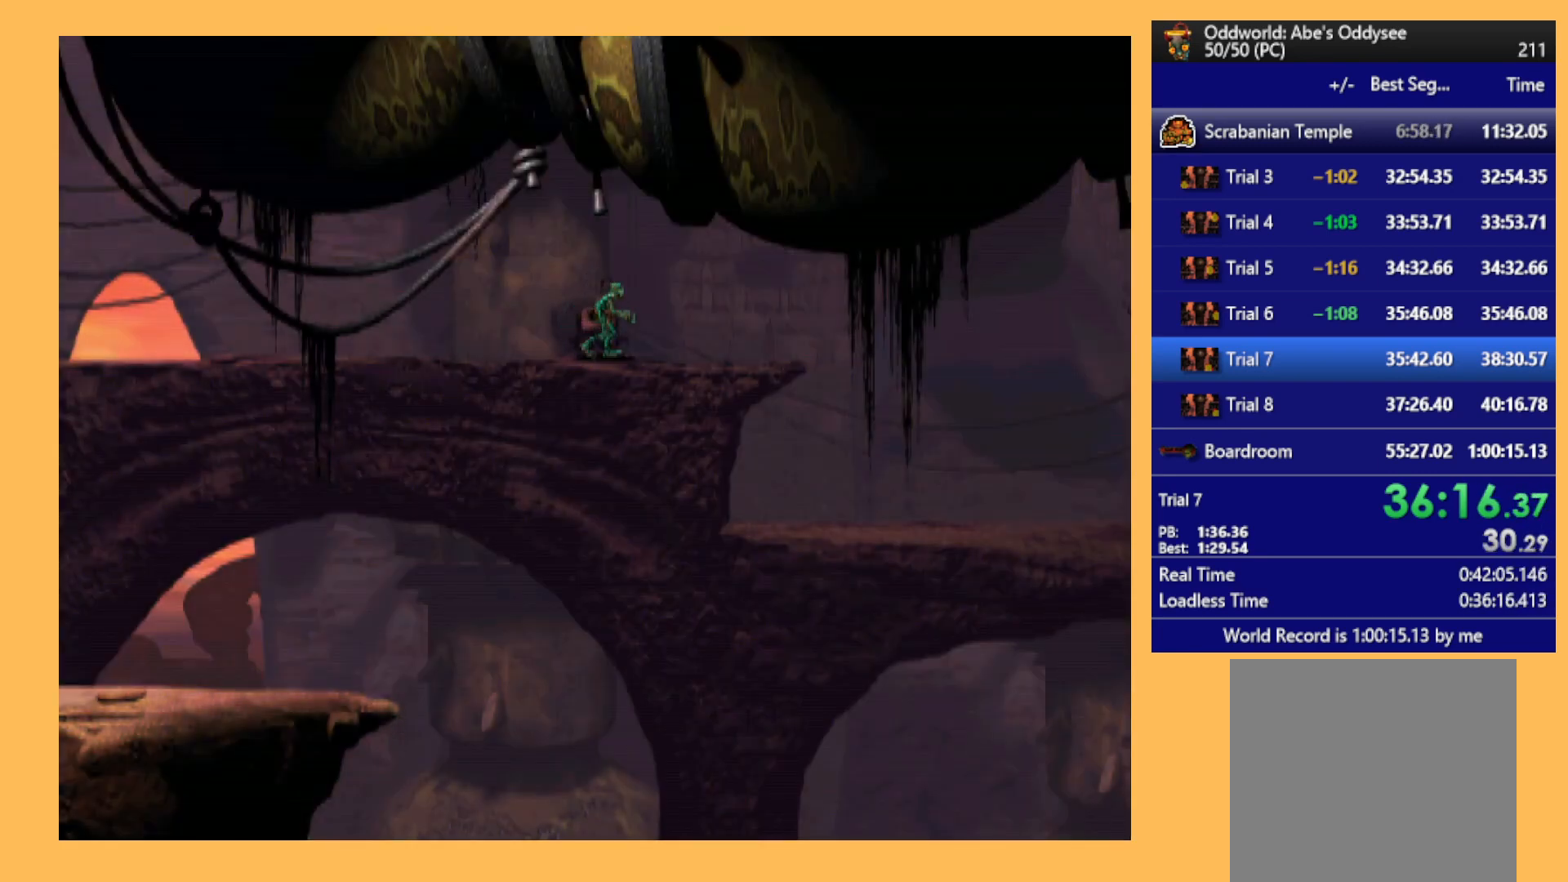
{"buttons": ["R1", "DPAD_RIGHT"], "left_stick": "center", "events": [[233, "Y", "down"], [433, "Y", "up"]]}
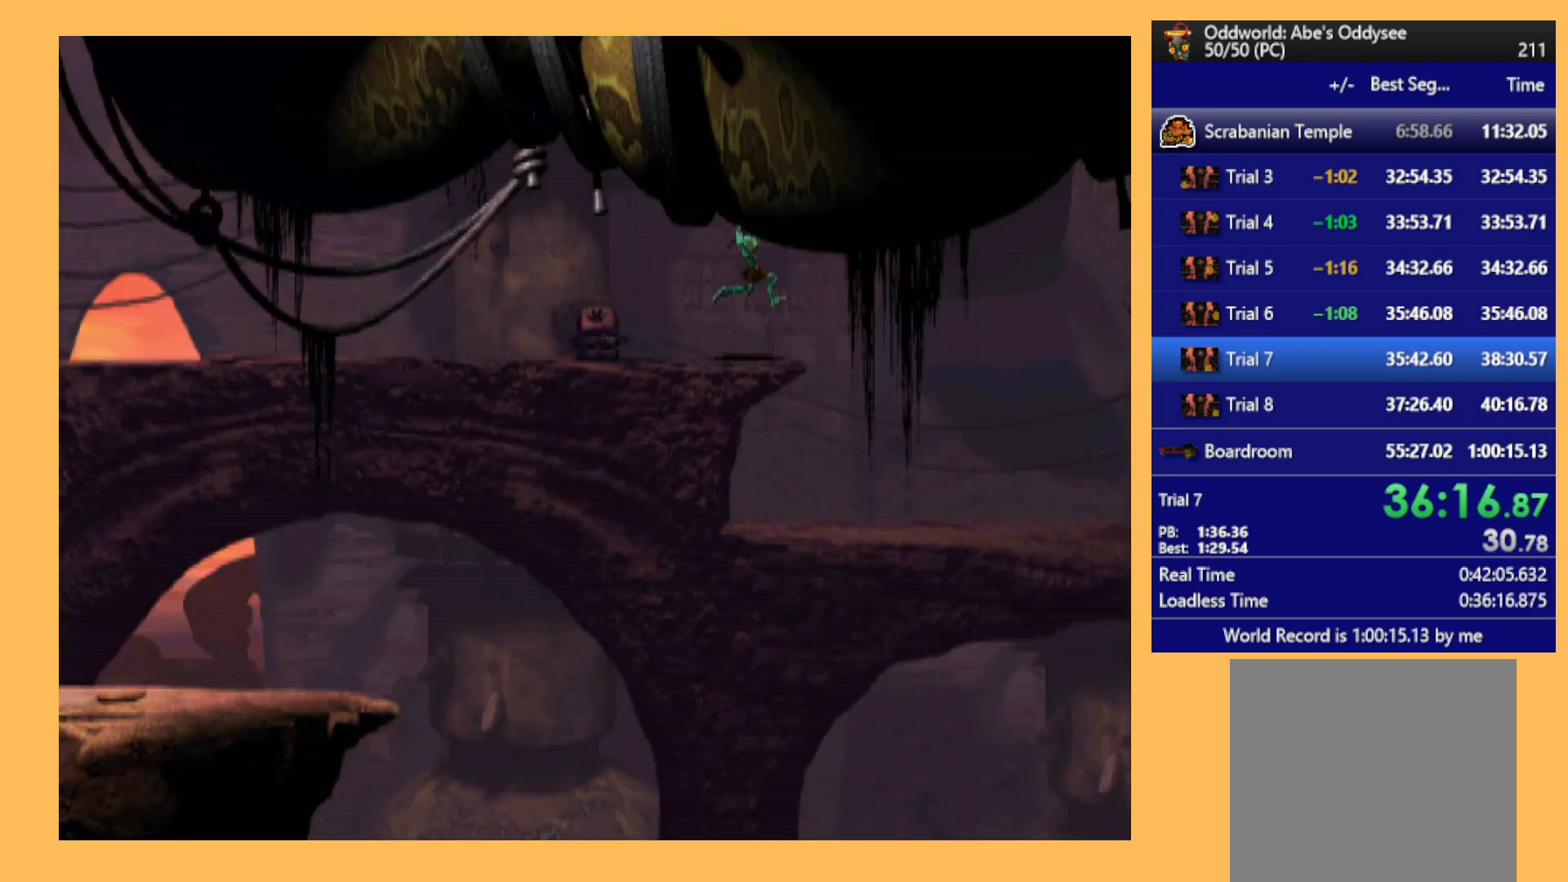
{"buttons": ["R1", "DPAD_RIGHT"], "left_stick": "center", "events": []}
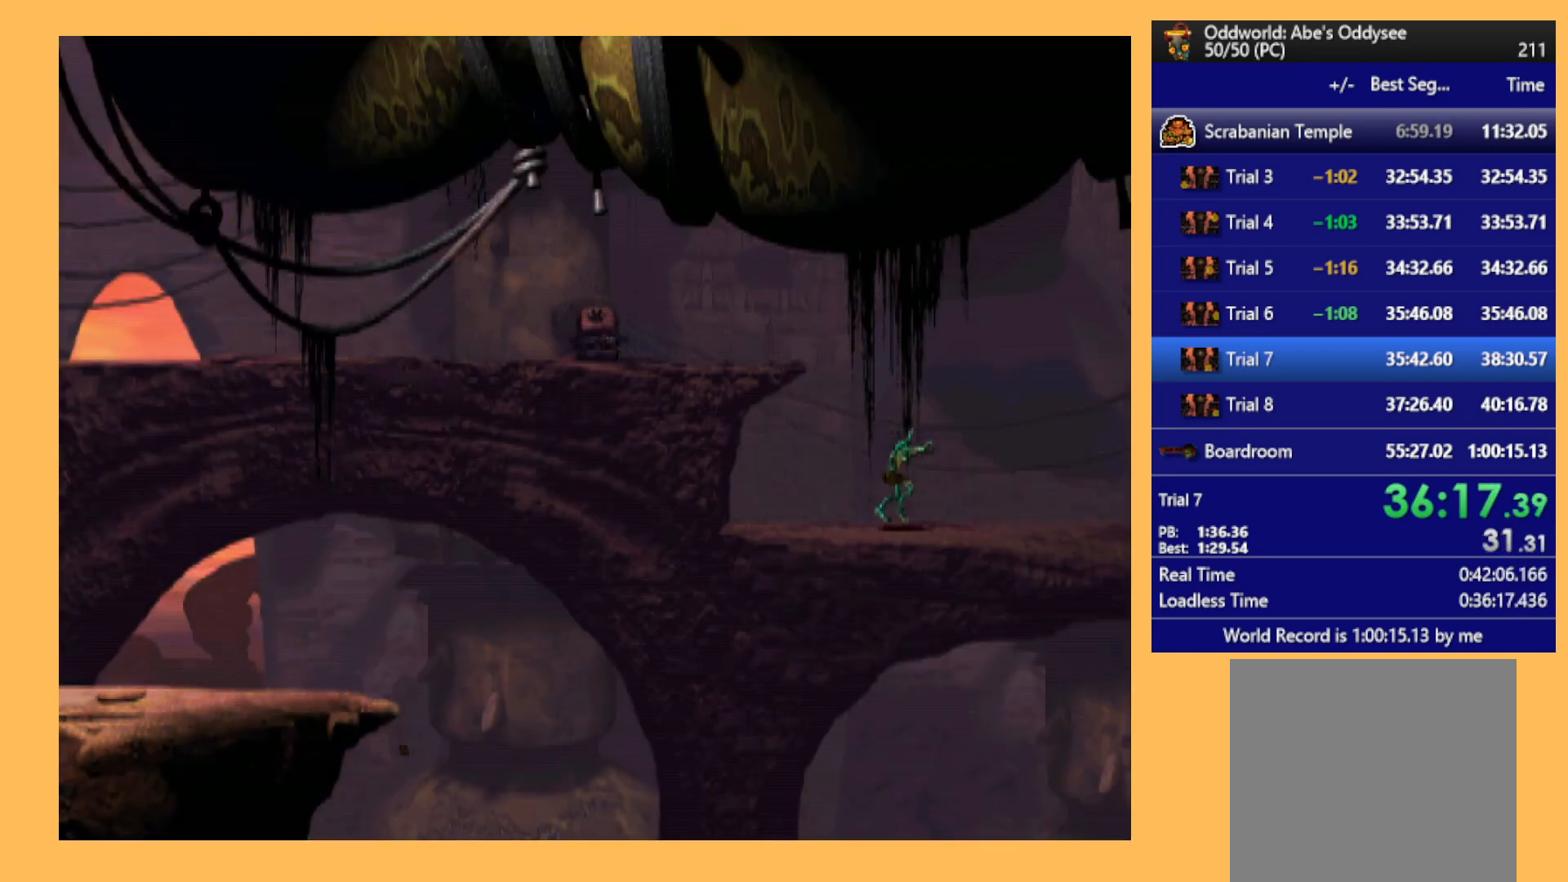
{"buttons": ["R1", "DPAD_RIGHT"], "left_stick": "center", "events": []}
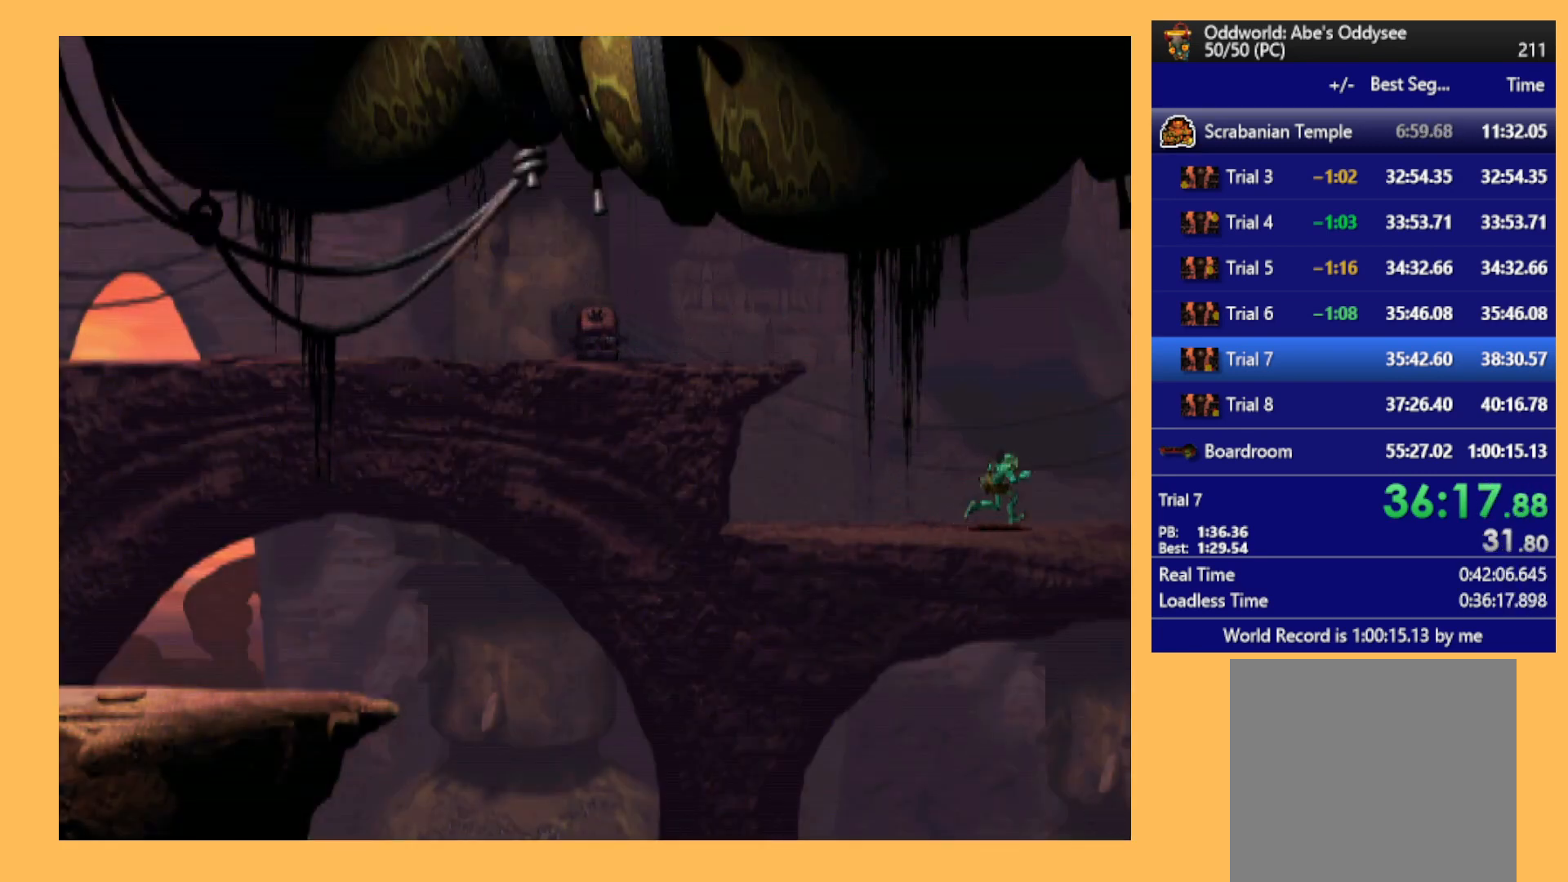
{"buttons": ["R1", "DPAD_RIGHT"], "left_stick": "center", "events": []}
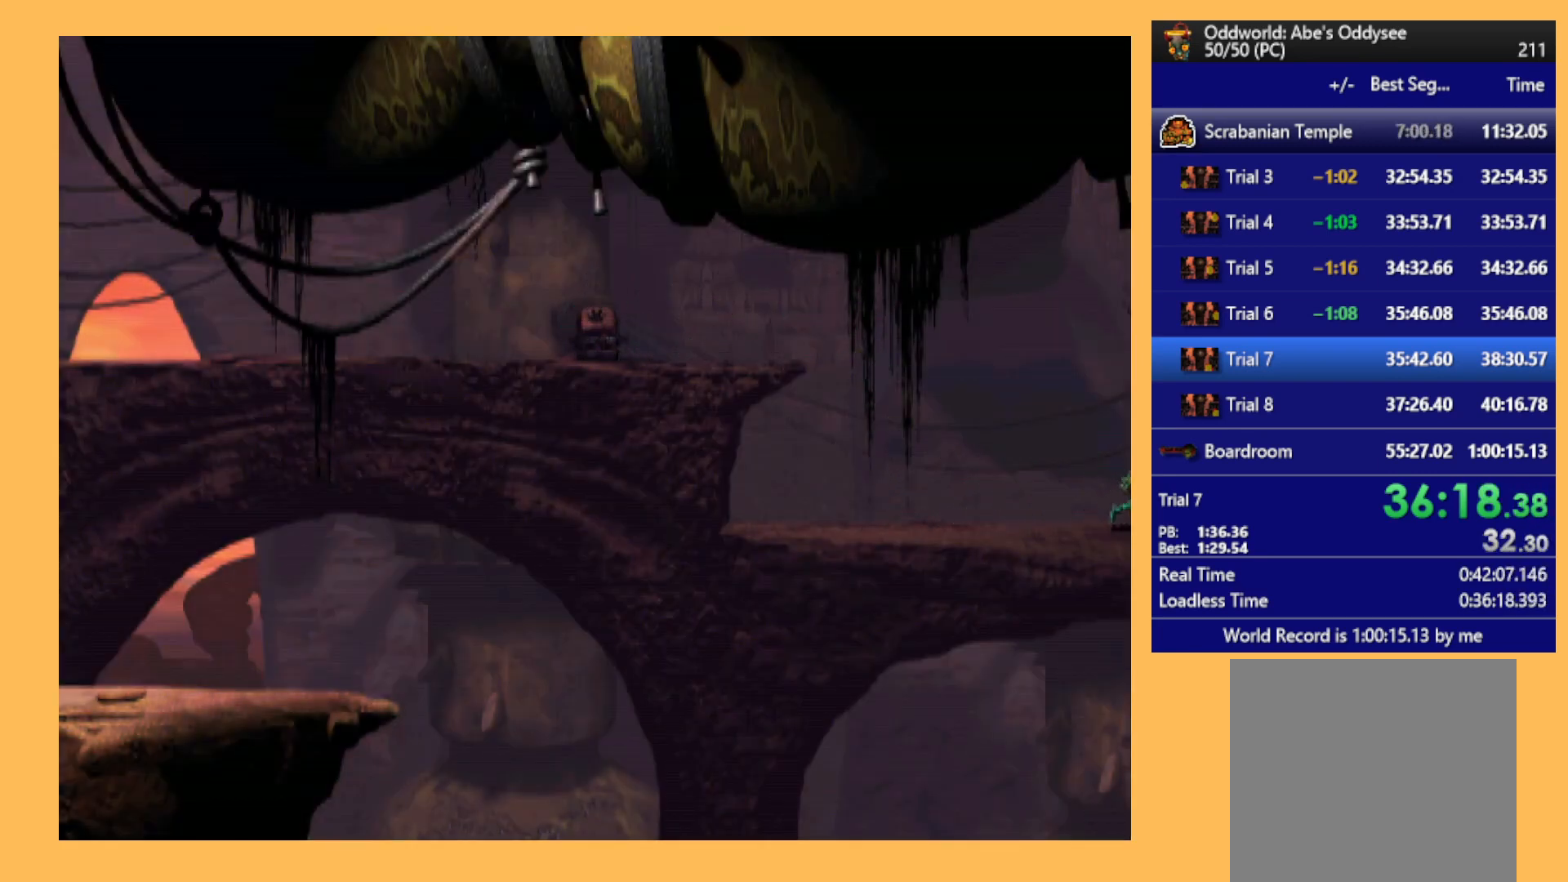
{"buttons": ["R1", "DPAD_RIGHT"], "left_stick": "center", "events": []}
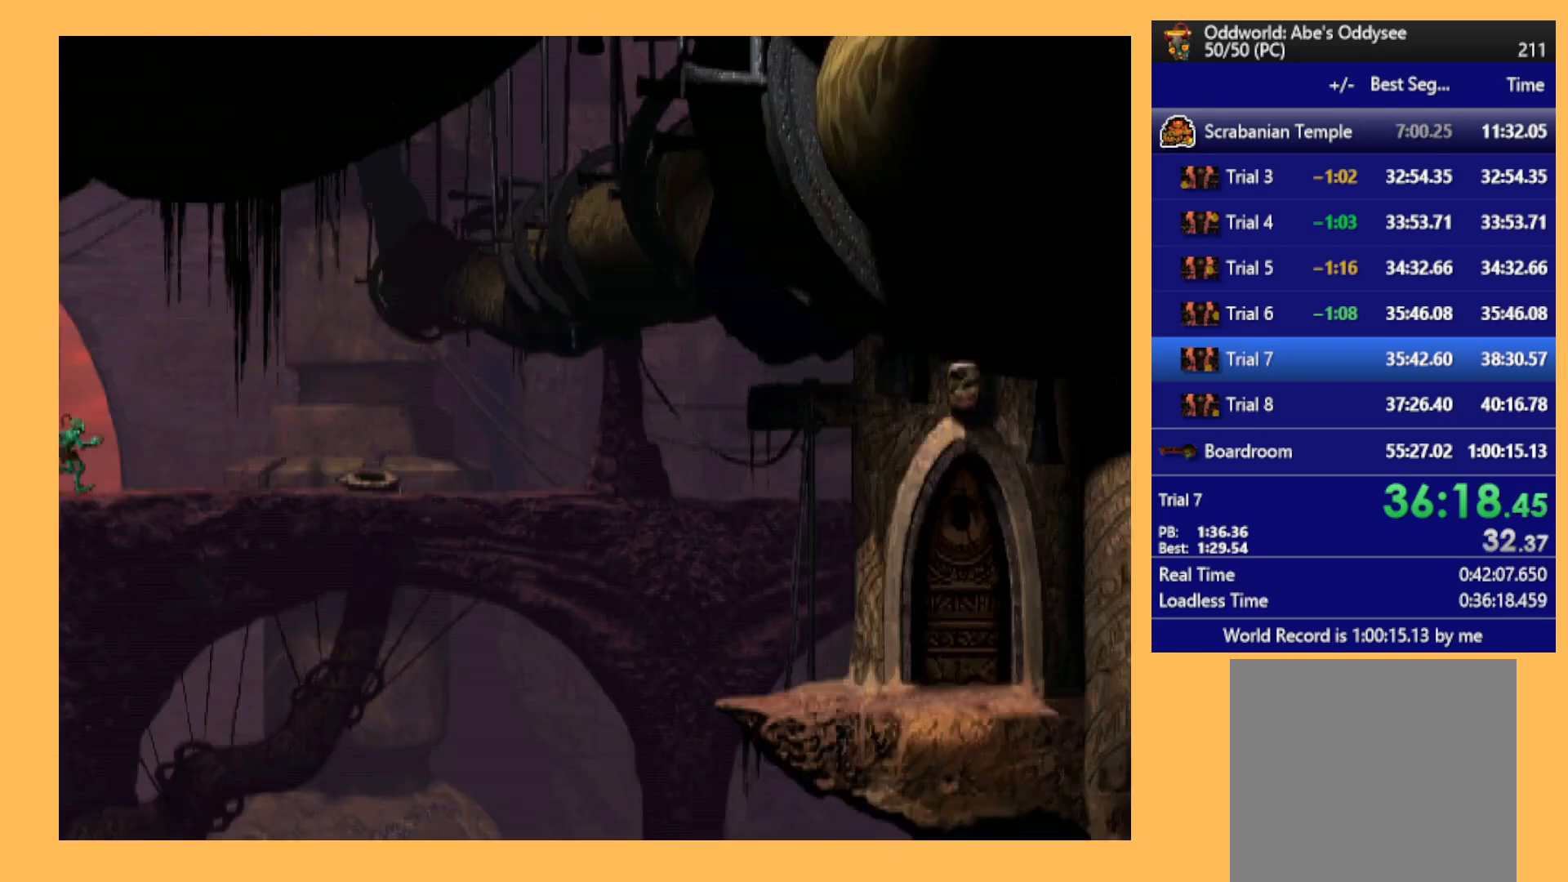
{"buttons": ["R1", "DPAD_RIGHT"], "left_stick": "center", "events": []}
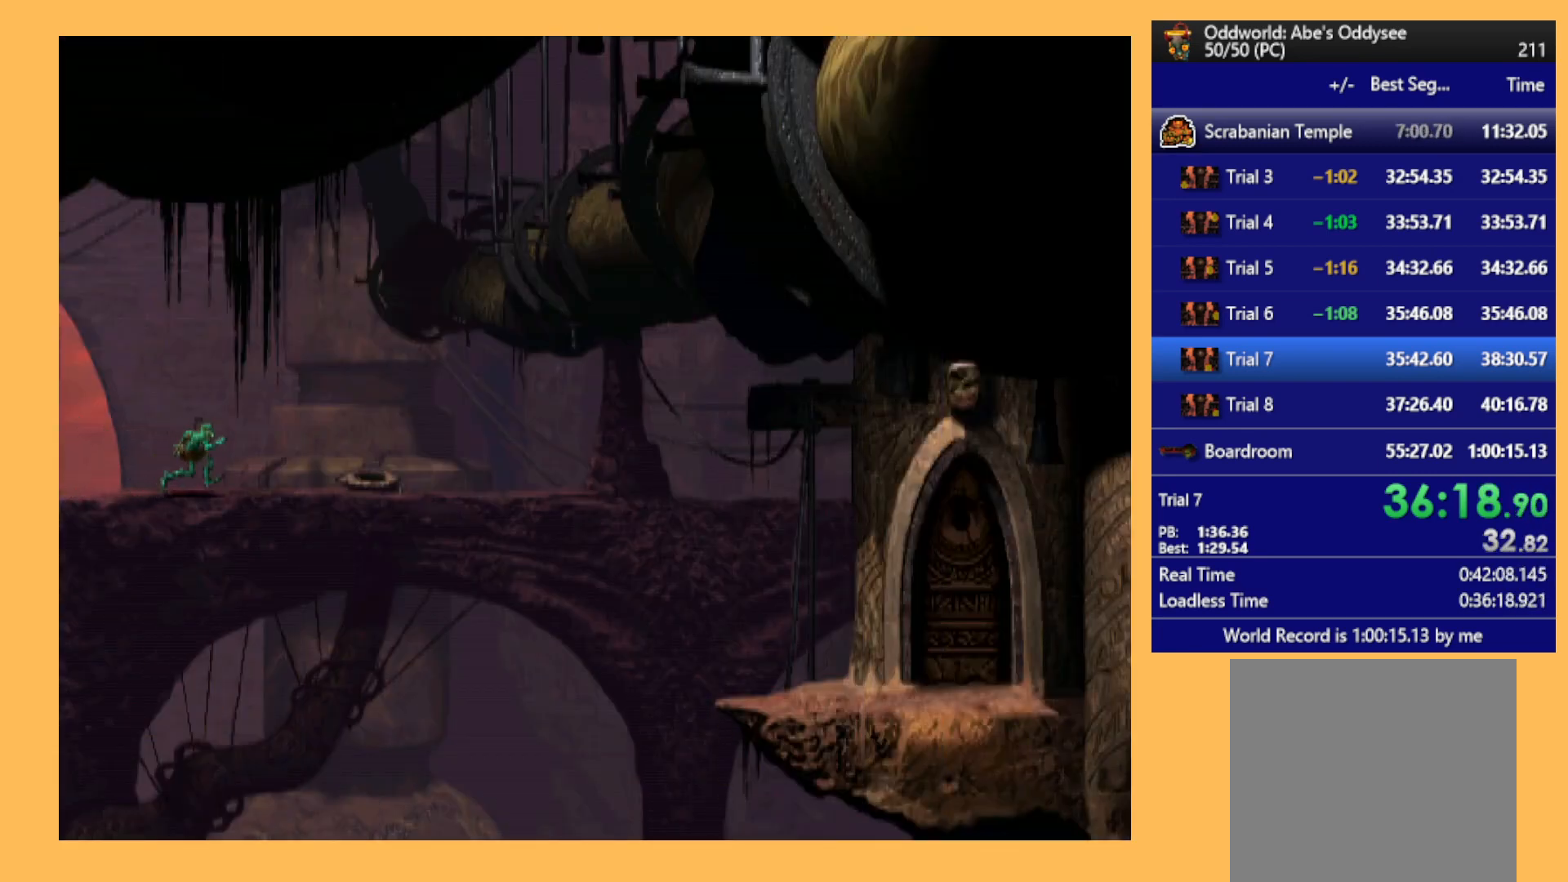
{"buttons": ["DPAD_UP"], "left_stick": "center", "events": [[267, "DPAD_RIGHT", "up"], [300, "R1", "up"], [433, "DPAD_UP", "down"]]}
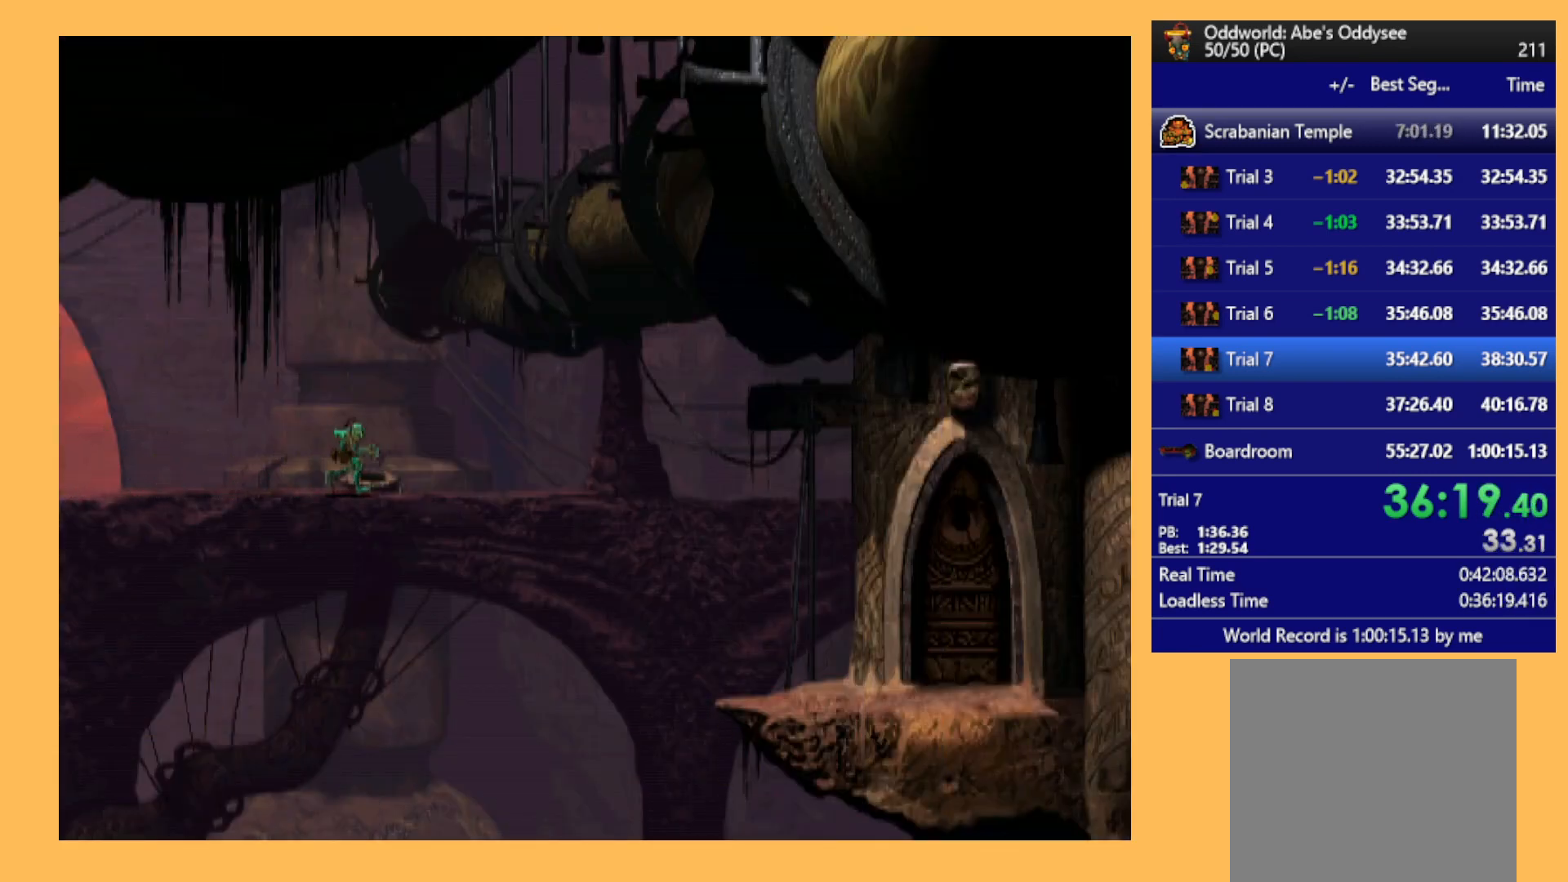
{"buttons": ["DPAD_UP"], "left_stick": "center", "events": []}
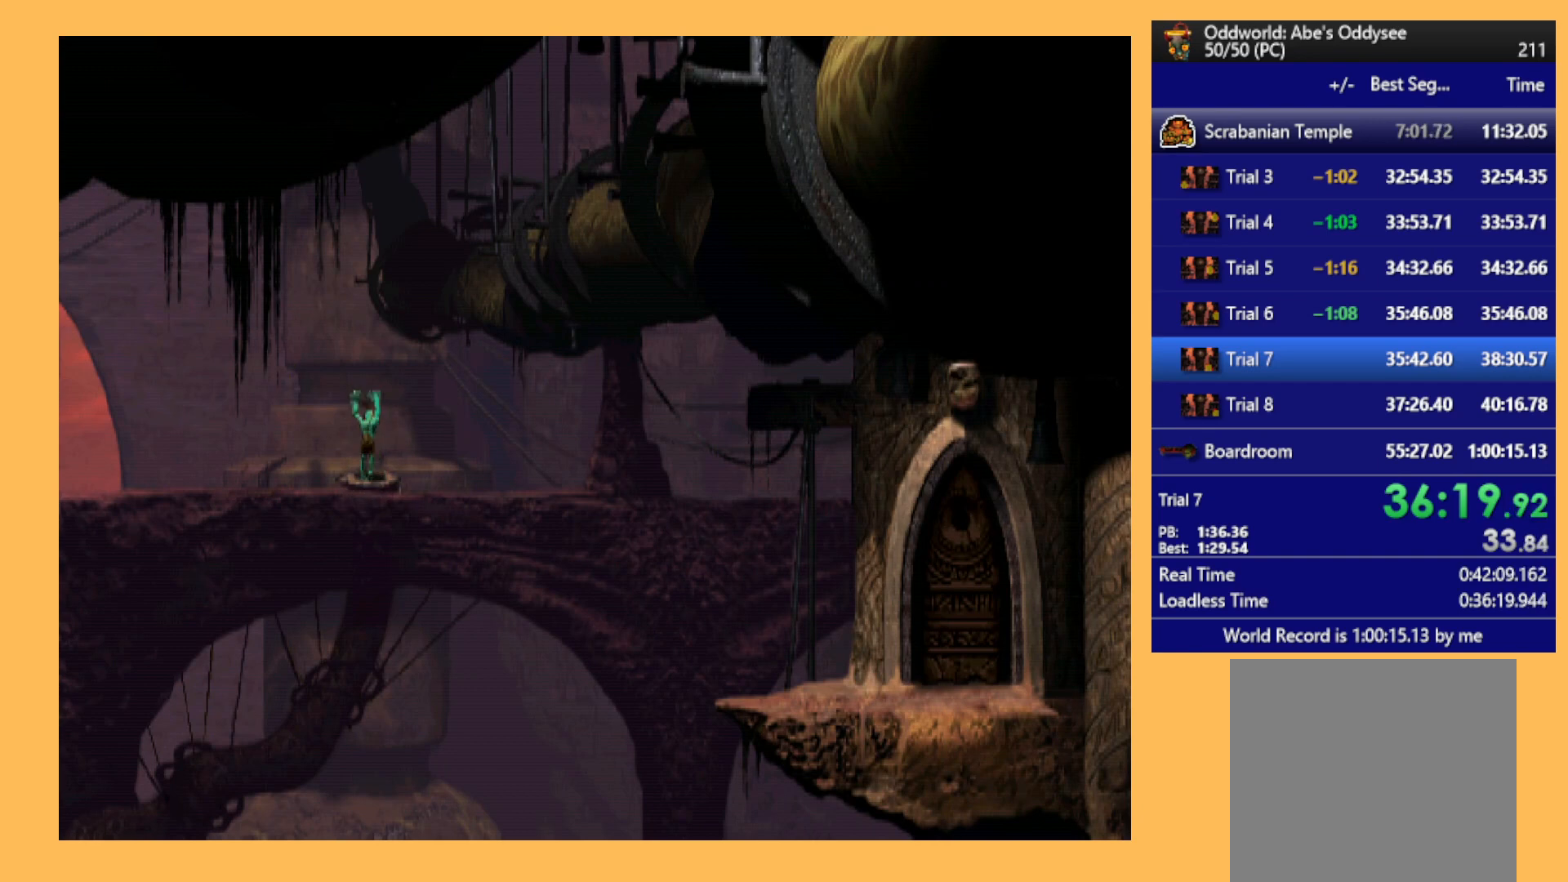
{"buttons": [], "left_stick": "center", "events": [[133, "DPAD_UP", "up"]]}
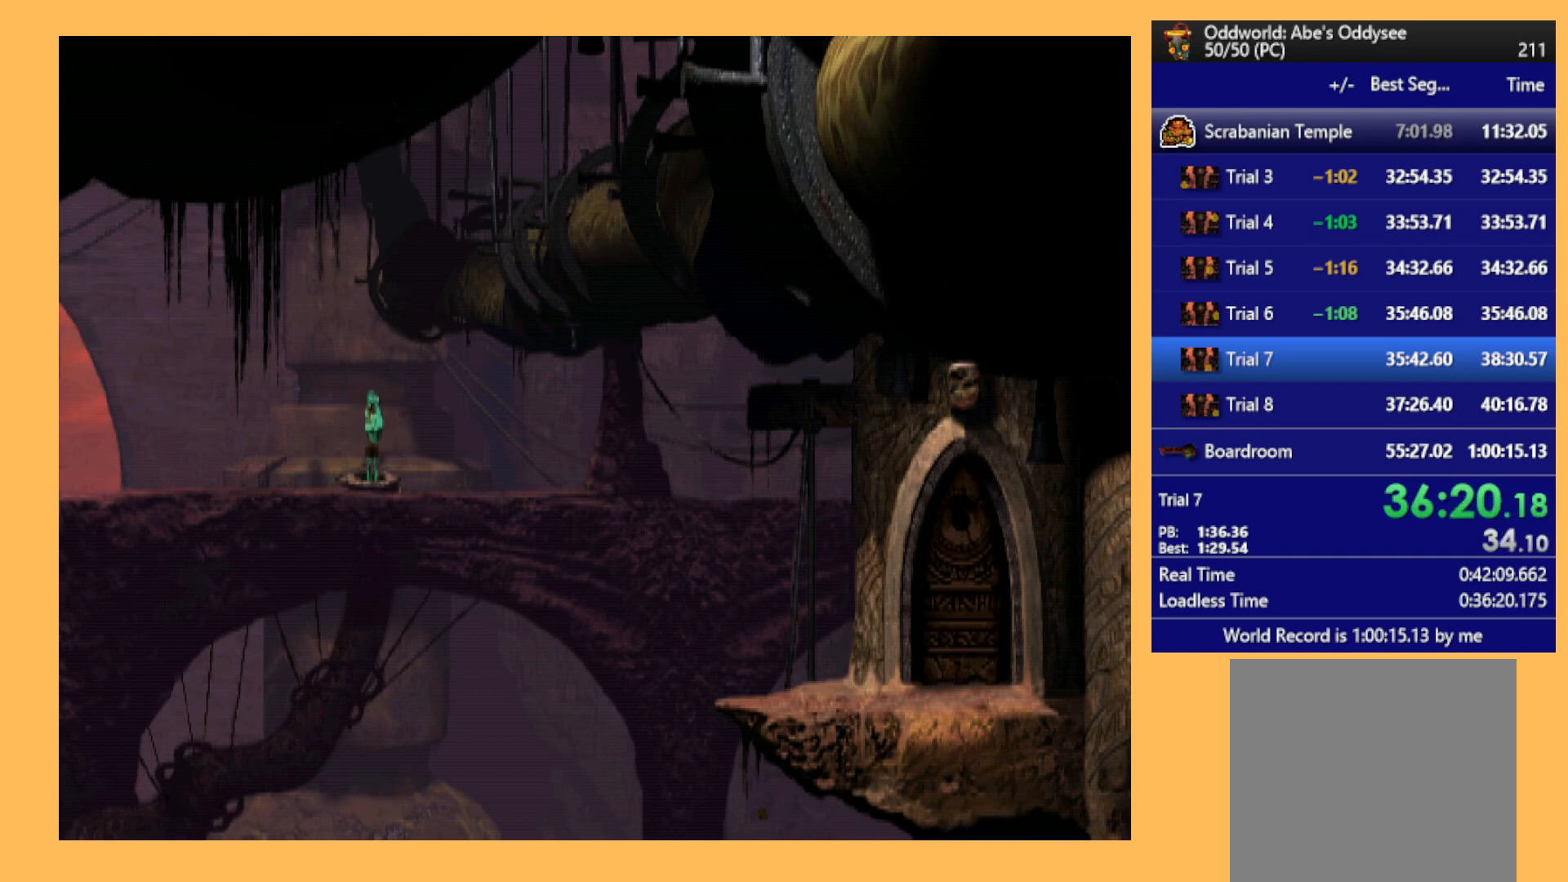
{"buttons": ["DPAD_LEFT"], "left_stick": "center", "events": [[333, "DPAD_LEFT", "down"]]}
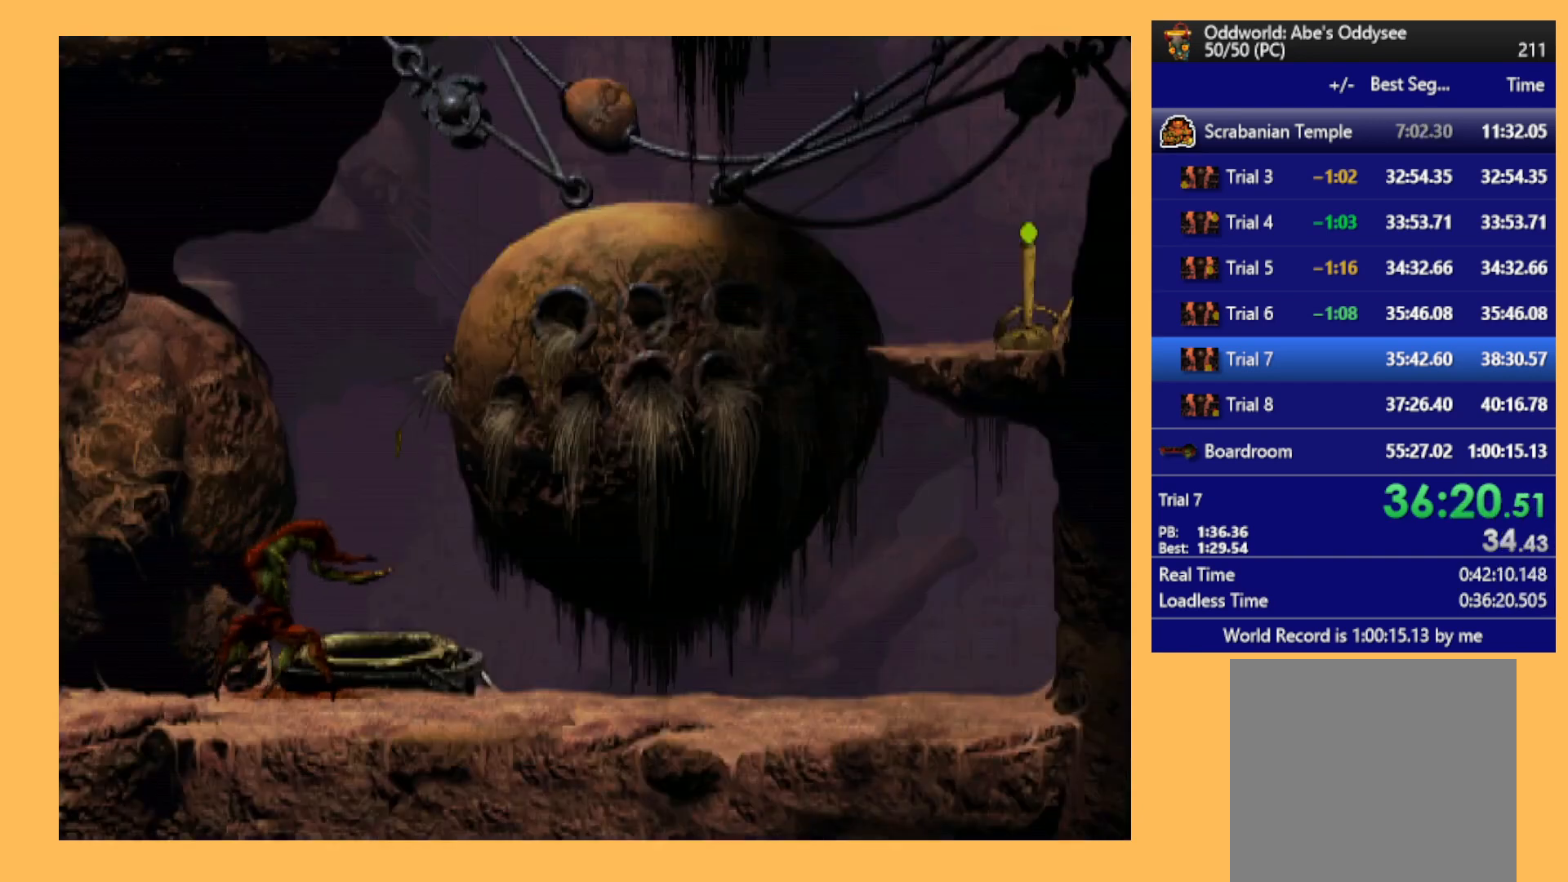
{"buttons": ["DPAD_LEFT"], "left_stick": "center", "events": []}
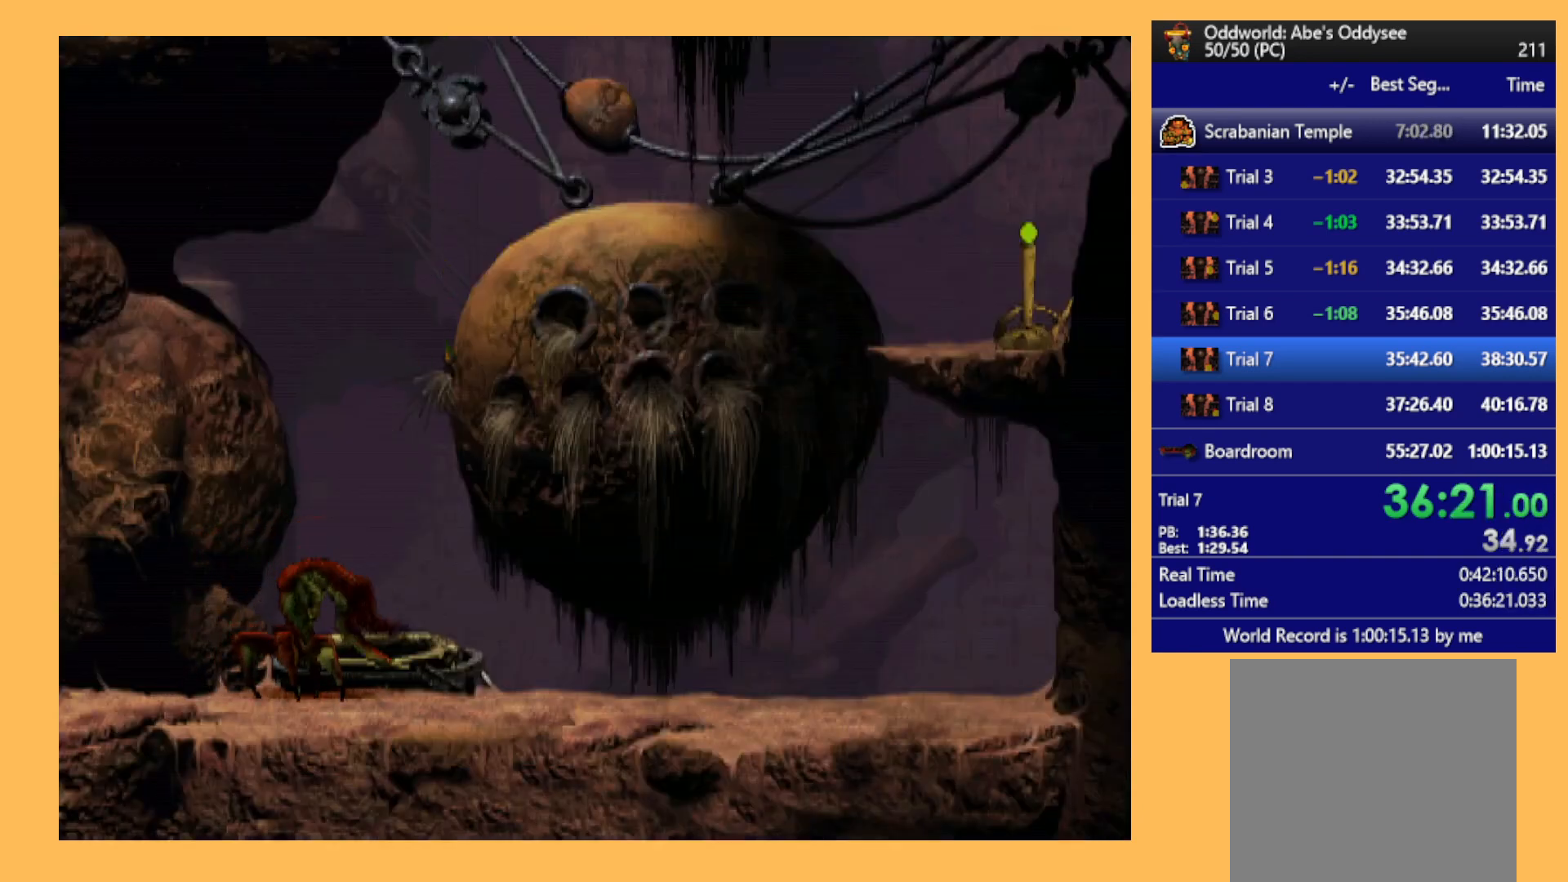
{"buttons": ["DPAD_LEFT"], "left_stick": "center", "events": []}
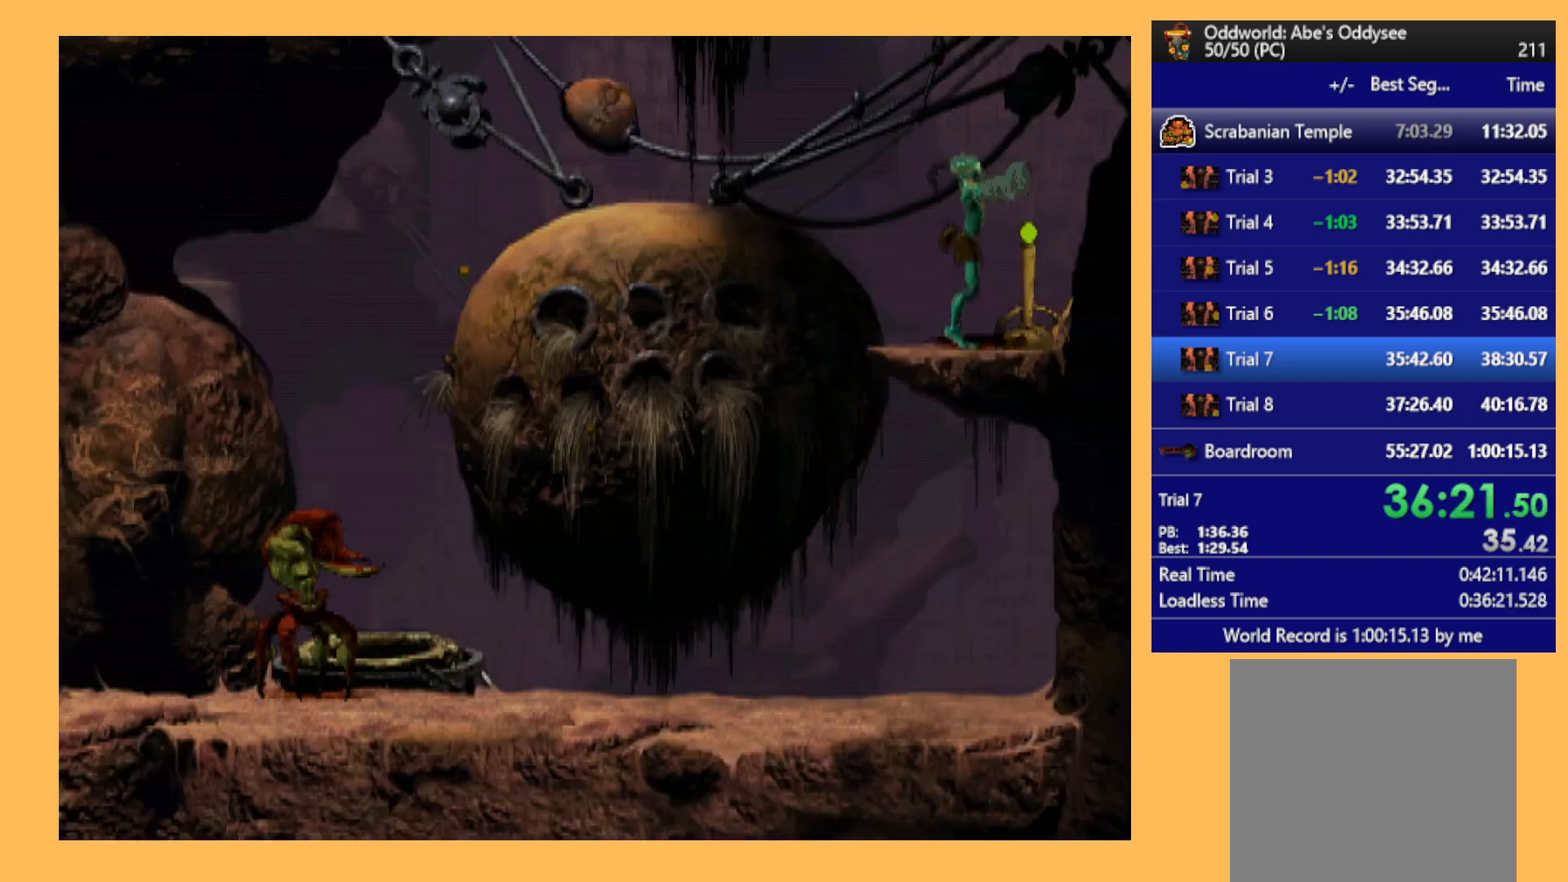
{"buttons": [], "left_stick": "center", "events": [[300, "DPAD_LEFT", "up"]]}